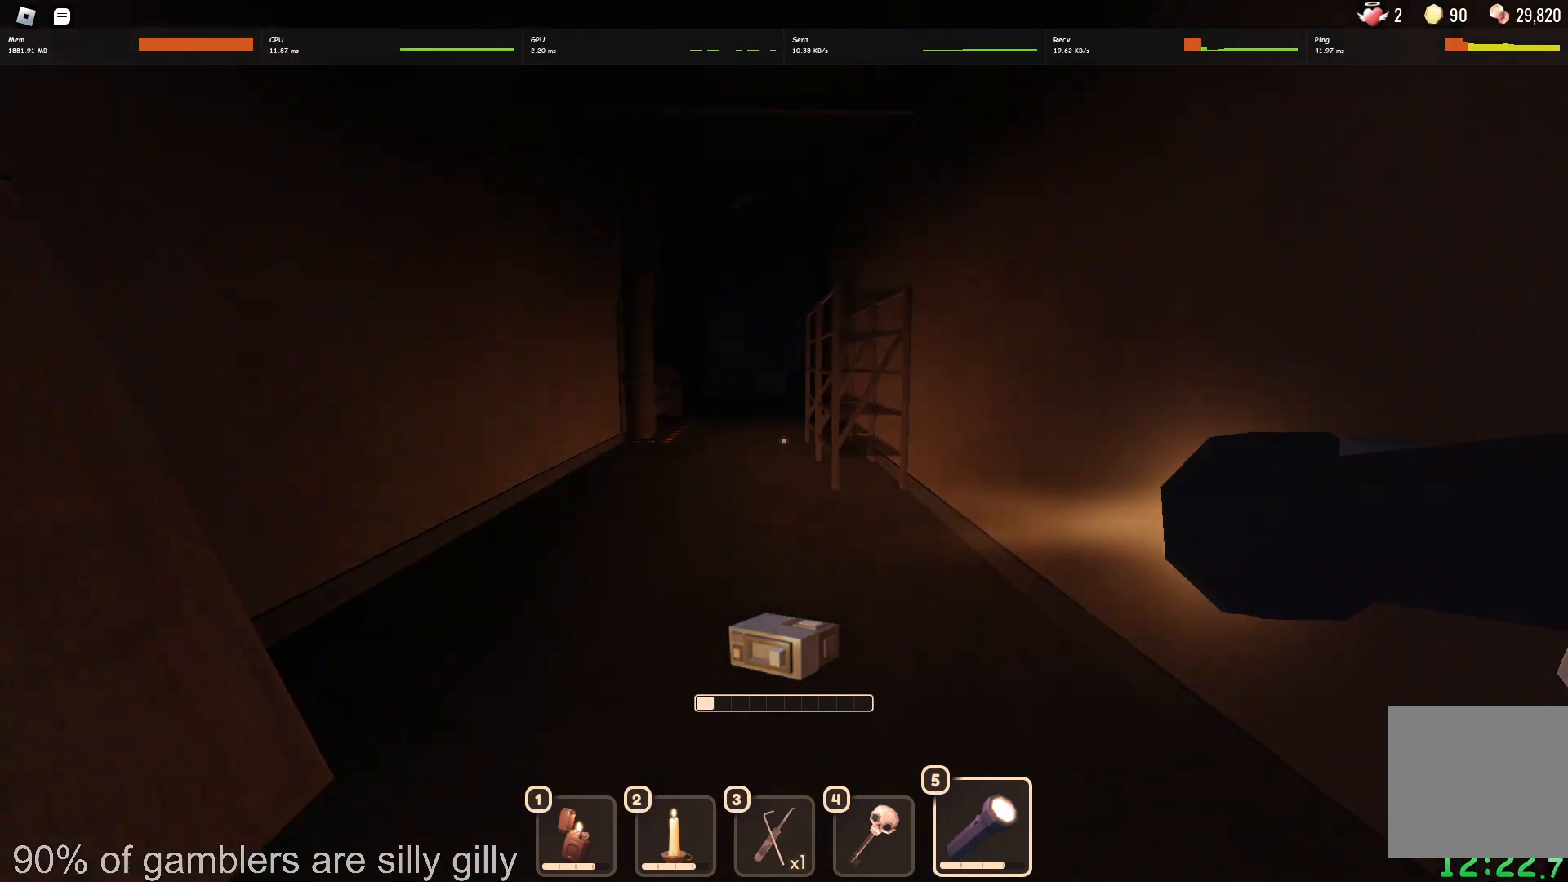
Gameplay with keyboard; each line is a JSON object with the keys held at the frame after it. "events" lists presses ("down") and releases ("up") of "a", "ctrl", "d", "e", "q", "s", "shift", "space" and "w" between this image and that frame as [ms after this image, input, new state], when the widget could be followed in between. No other keys are recorded. Mouse input is not recorded.
{"keys": ["w"], "events": [[350, "a", "down"], [433, "a", "up"]]}
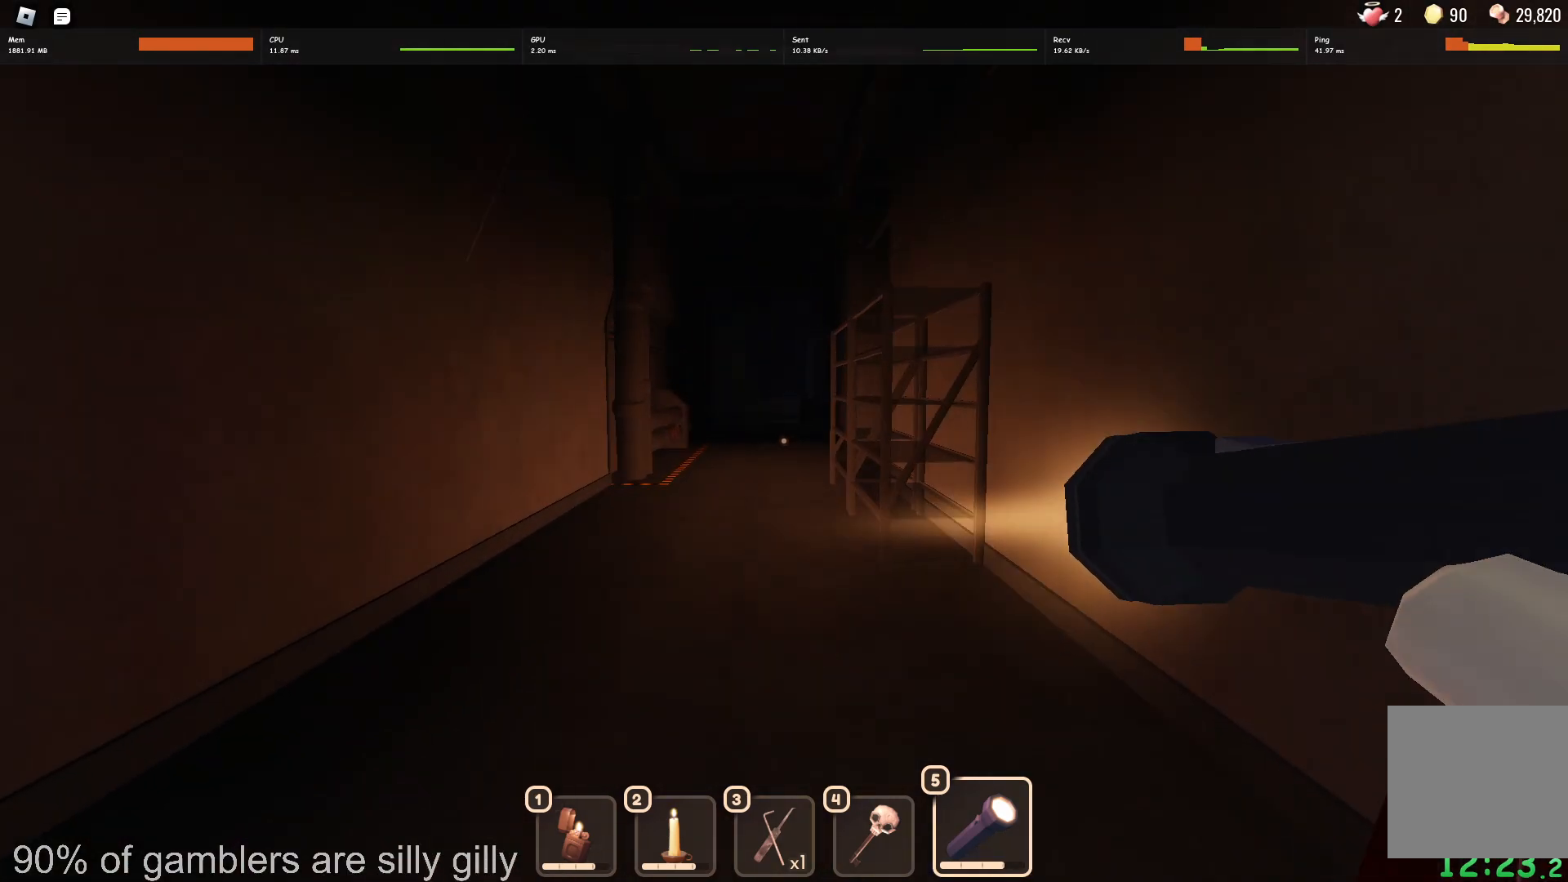
{"keys": ["w"], "events": []}
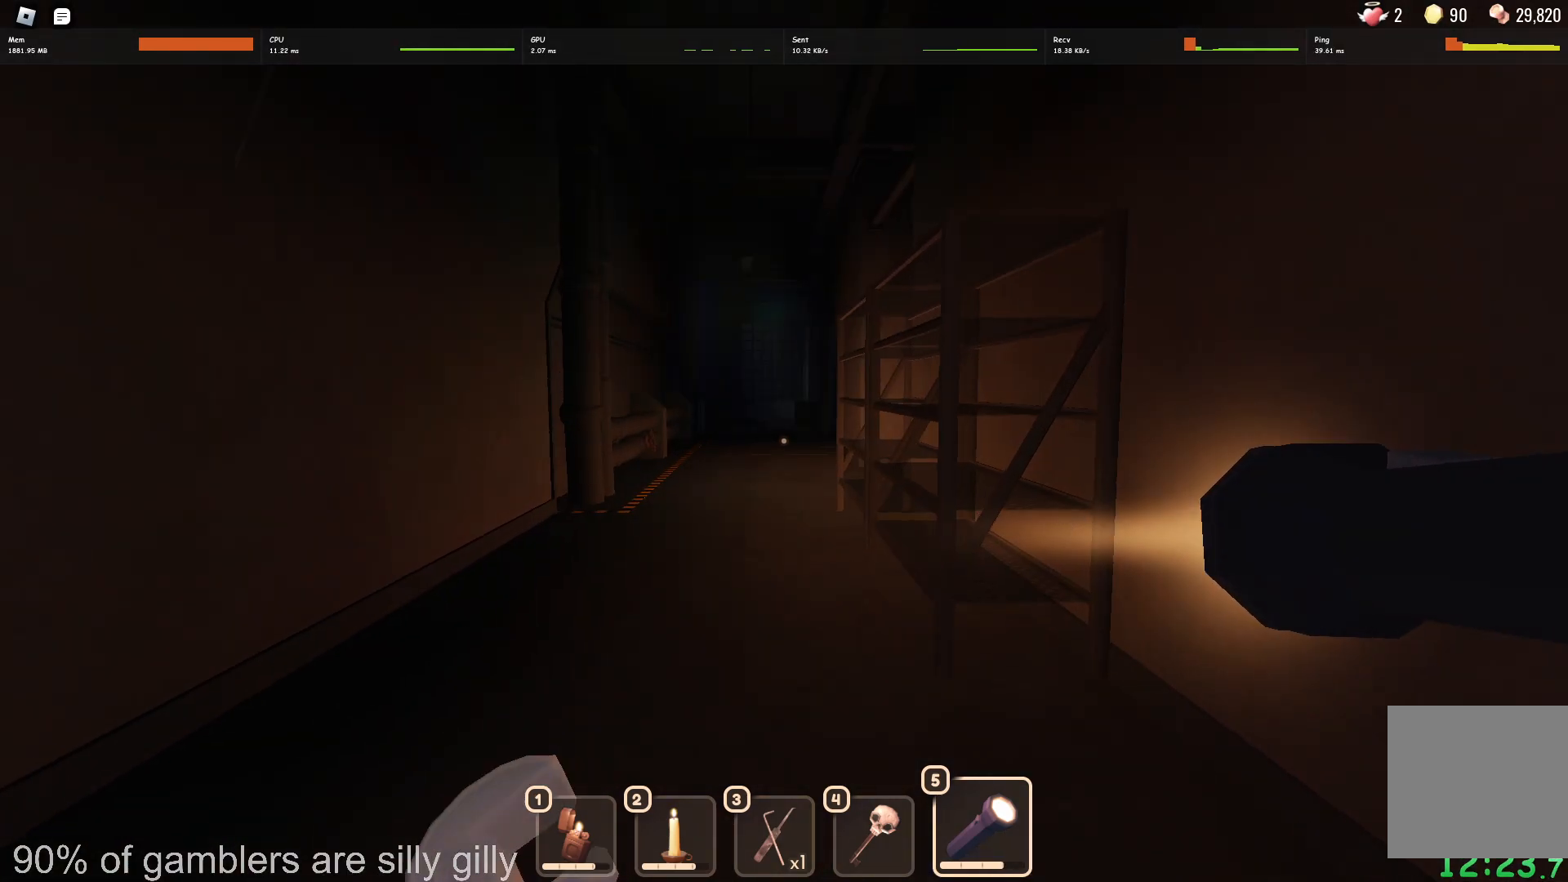
{"keys": ["w"], "events": []}
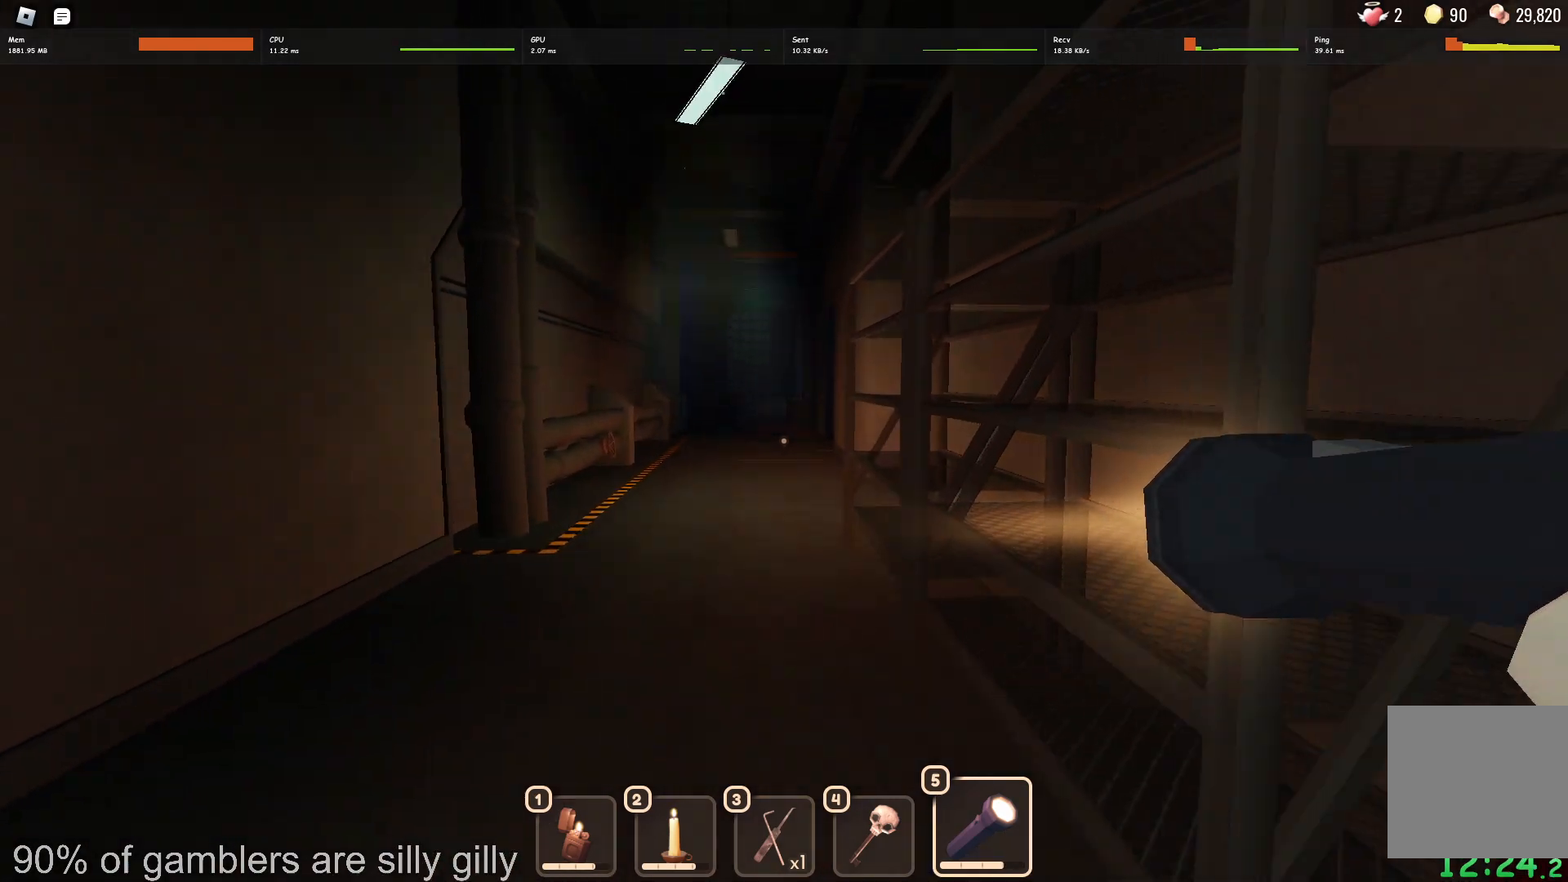
{"keys": ["shift", "w"], "events": [[383, "shift", "down"]]}
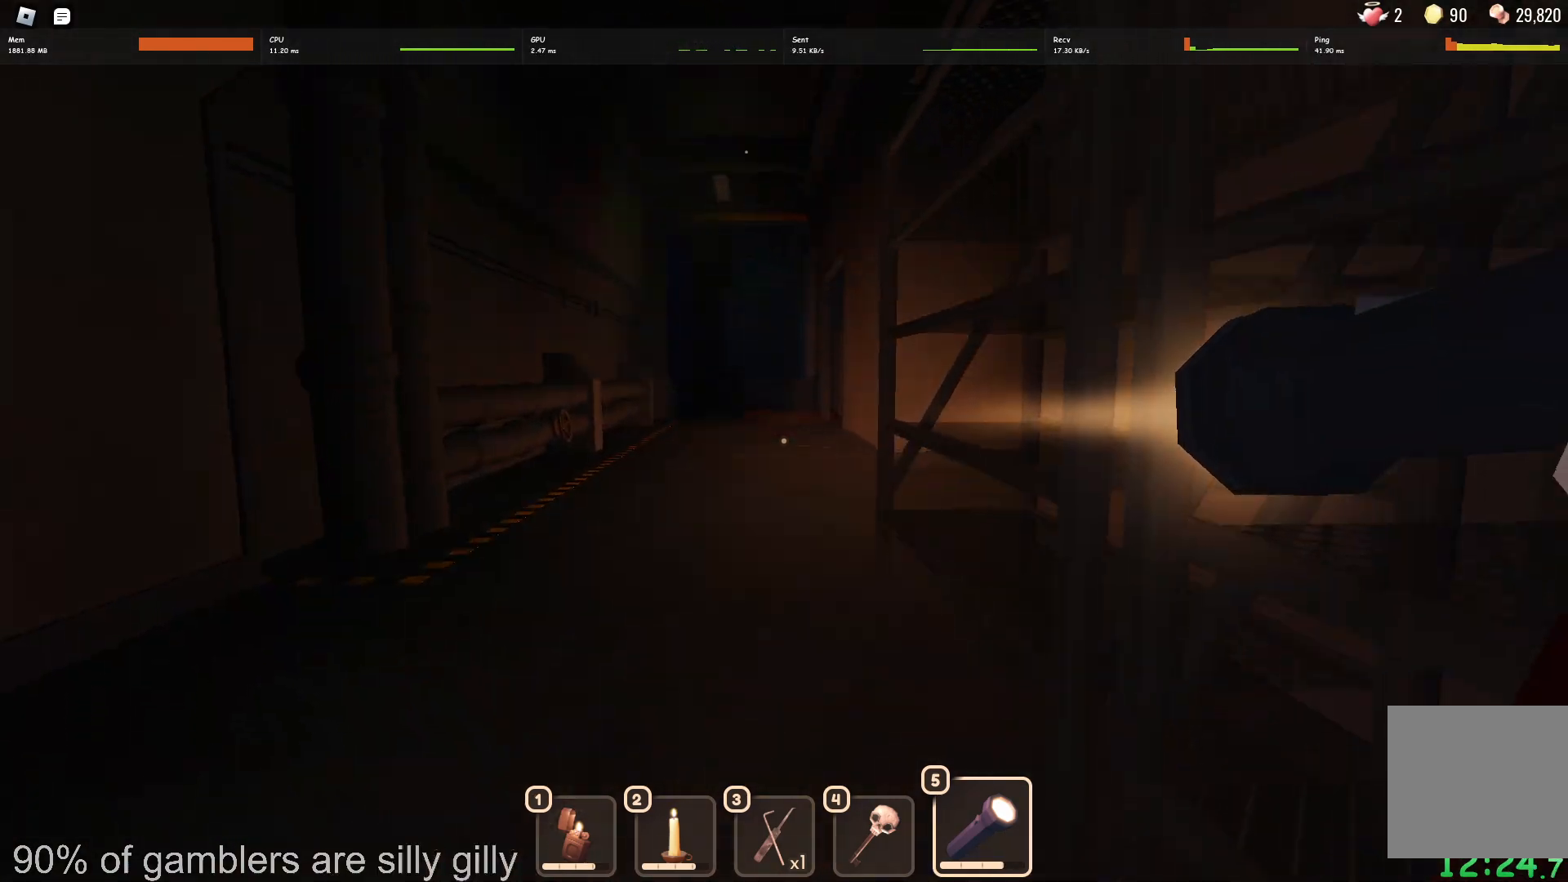
{"keys": ["shift", "w"], "events": []}
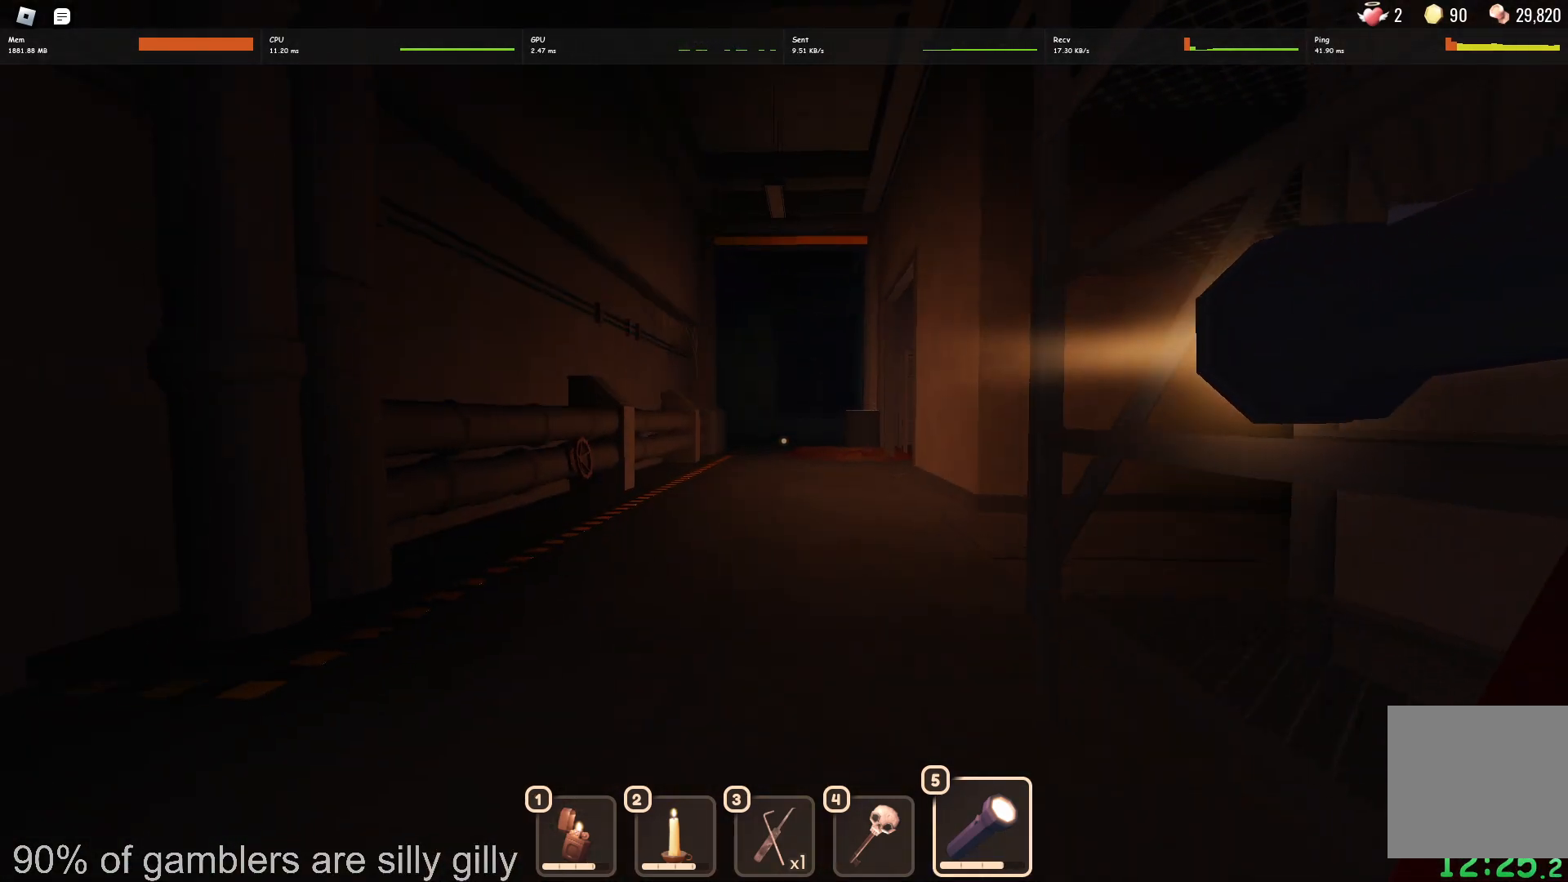
{"keys": ["a", "shift", "w"], "events": [[183, "a", "down"]]}
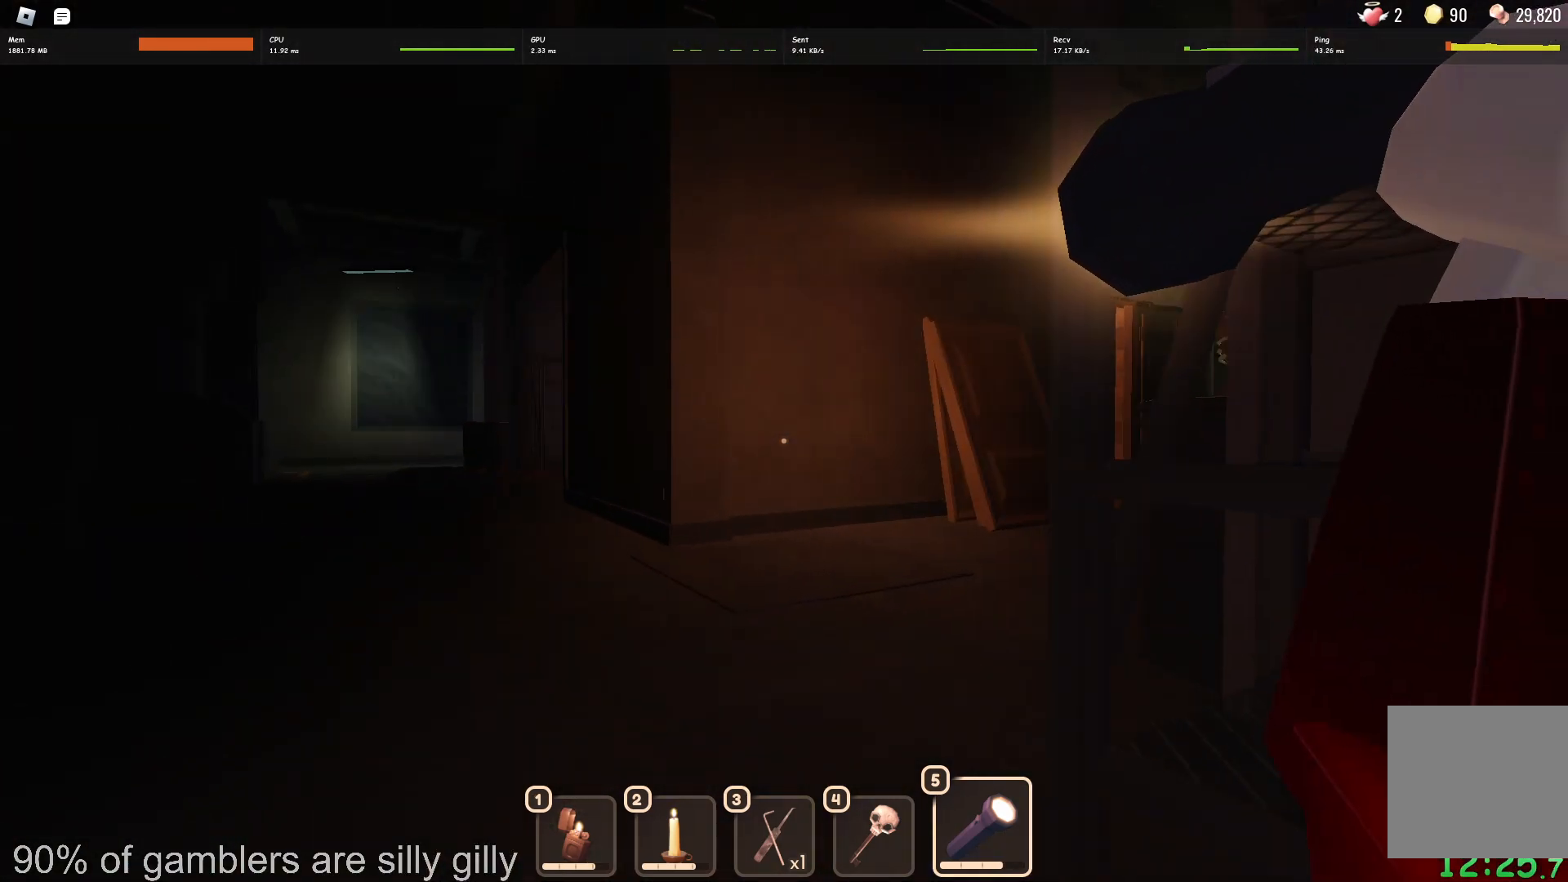
{"keys": ["shift", "w"], "events": [[500, "a", "up"]]}
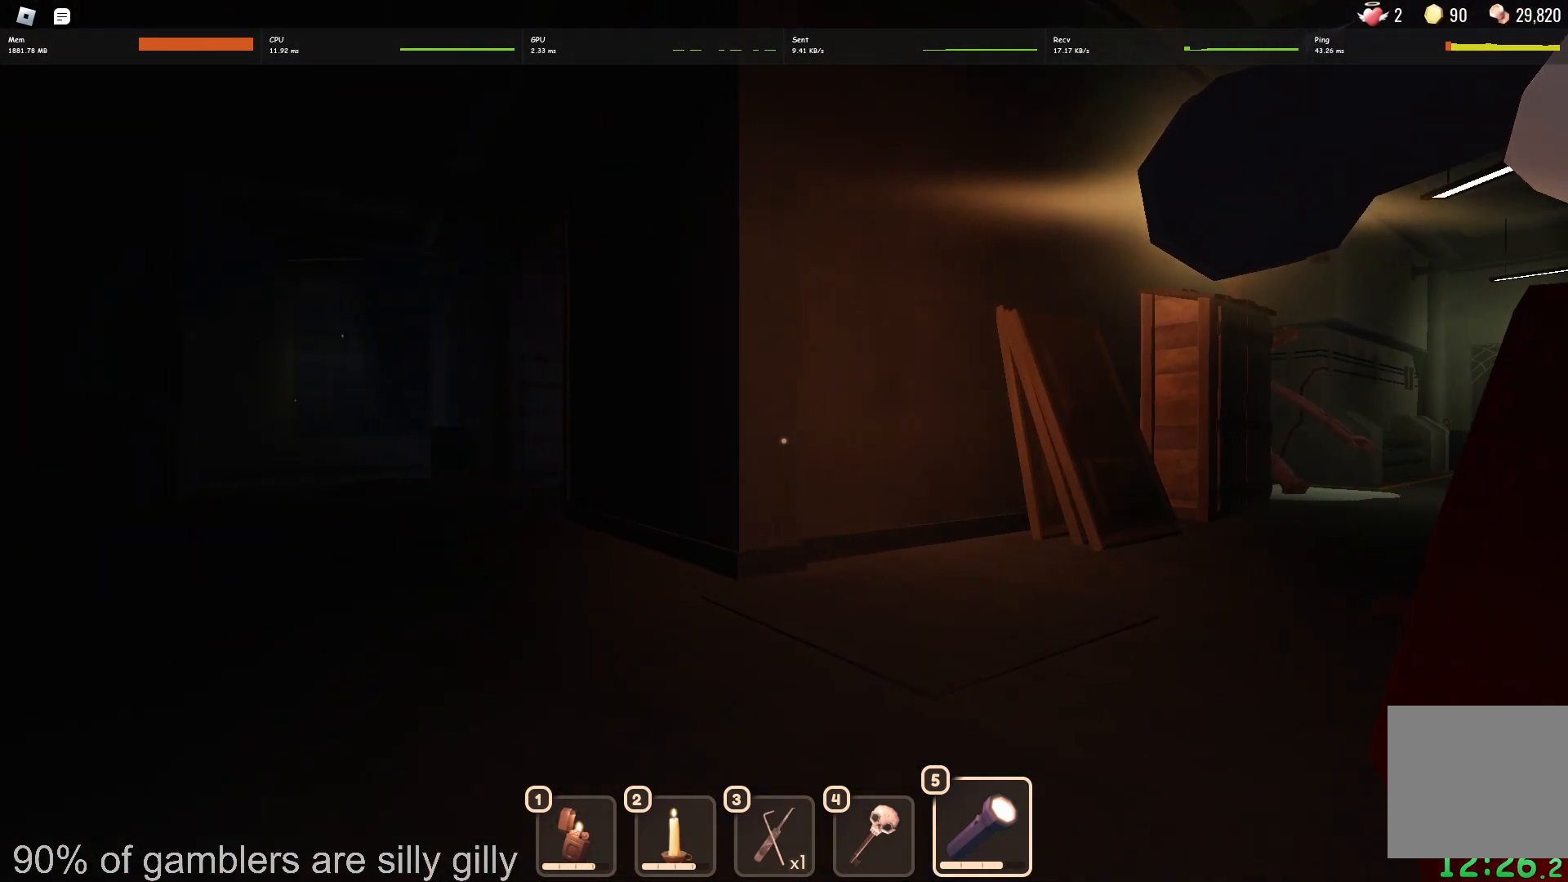
{"keys": ["shift", "w"], "events": []}
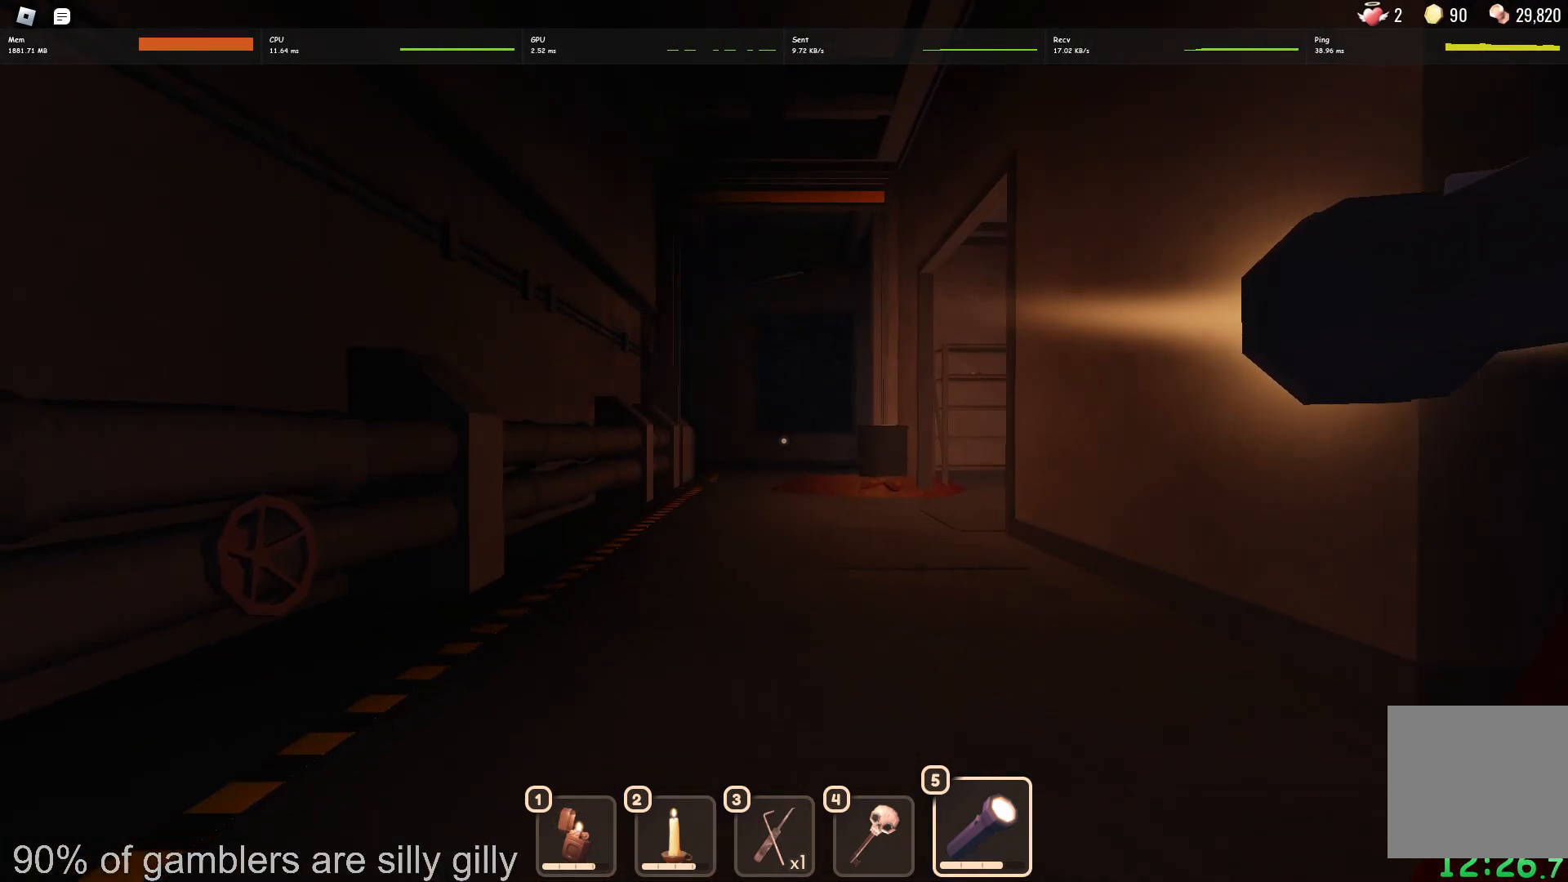
{"keys": ["shift", "w"], "events": []}
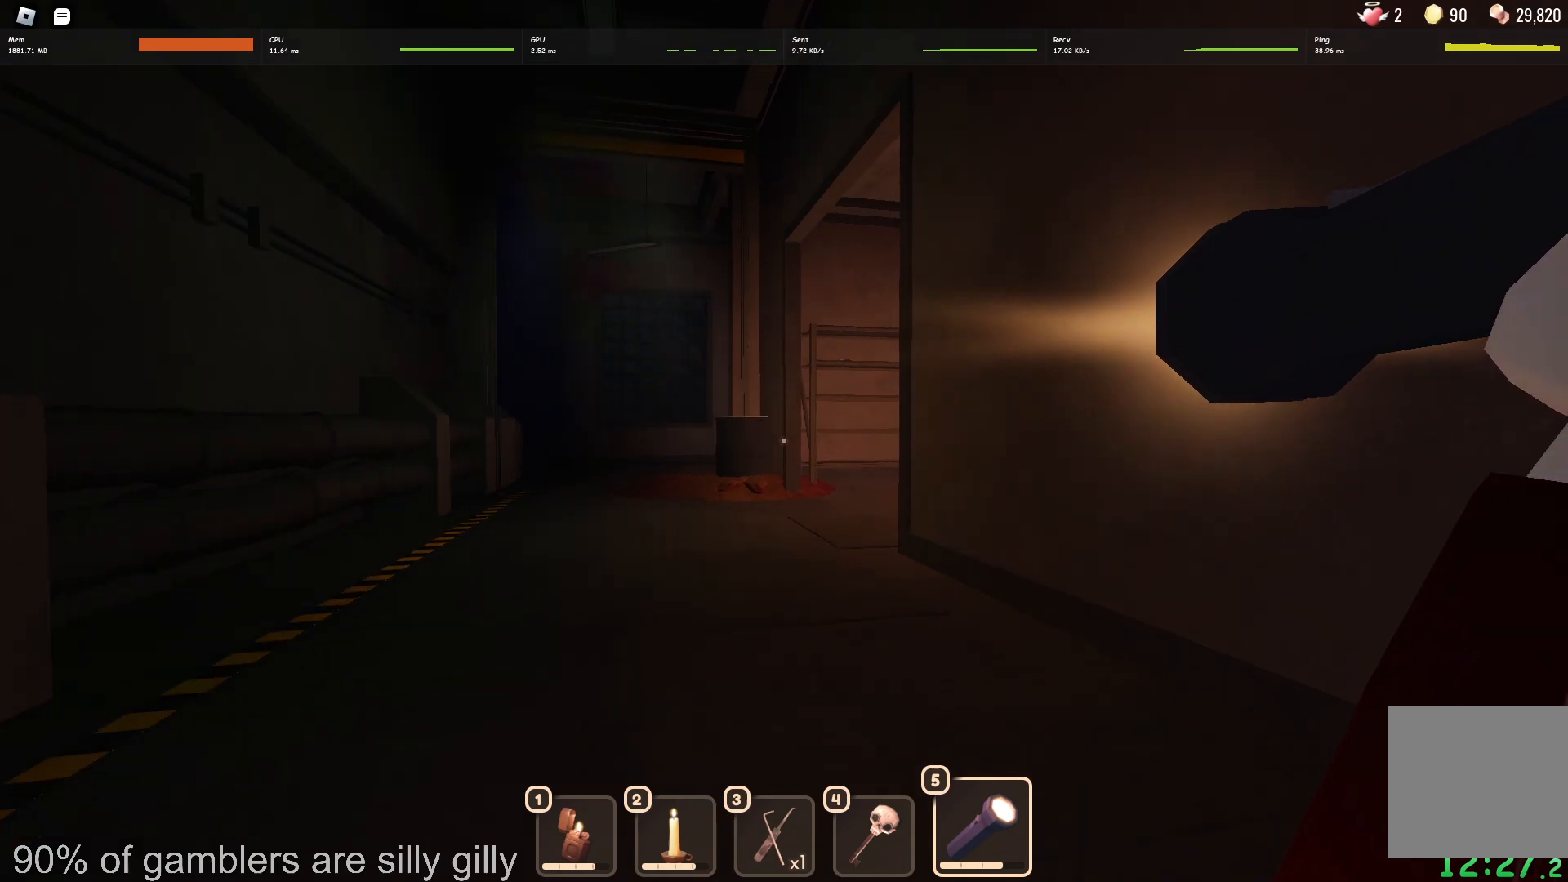
{"keys": ["w"], "events": [[450, "shift", "up"]]}
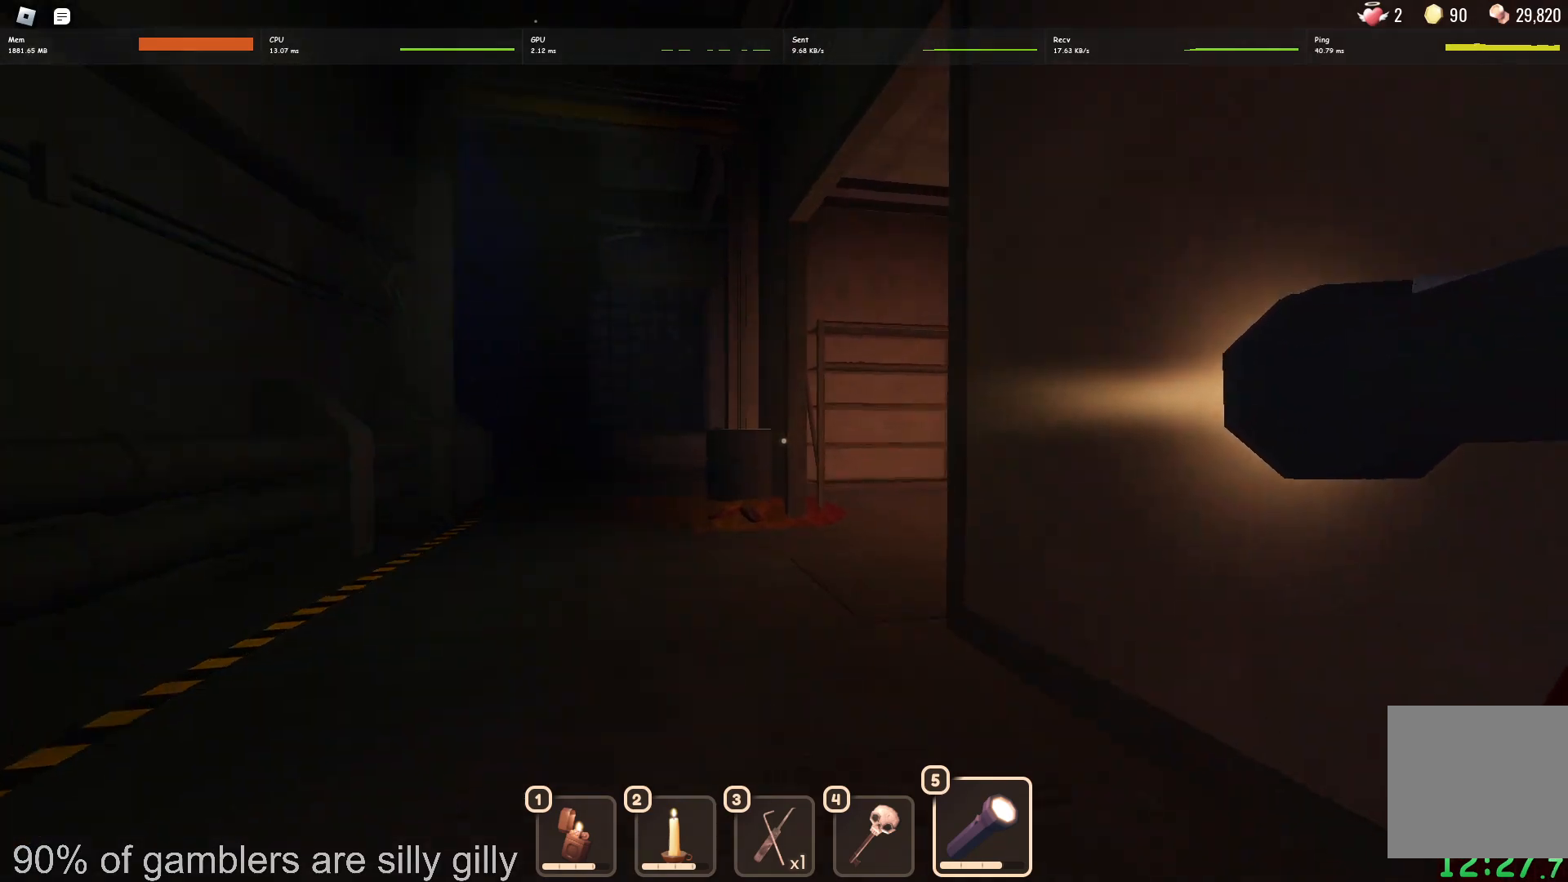
{"keys": ["w"], "events": []}
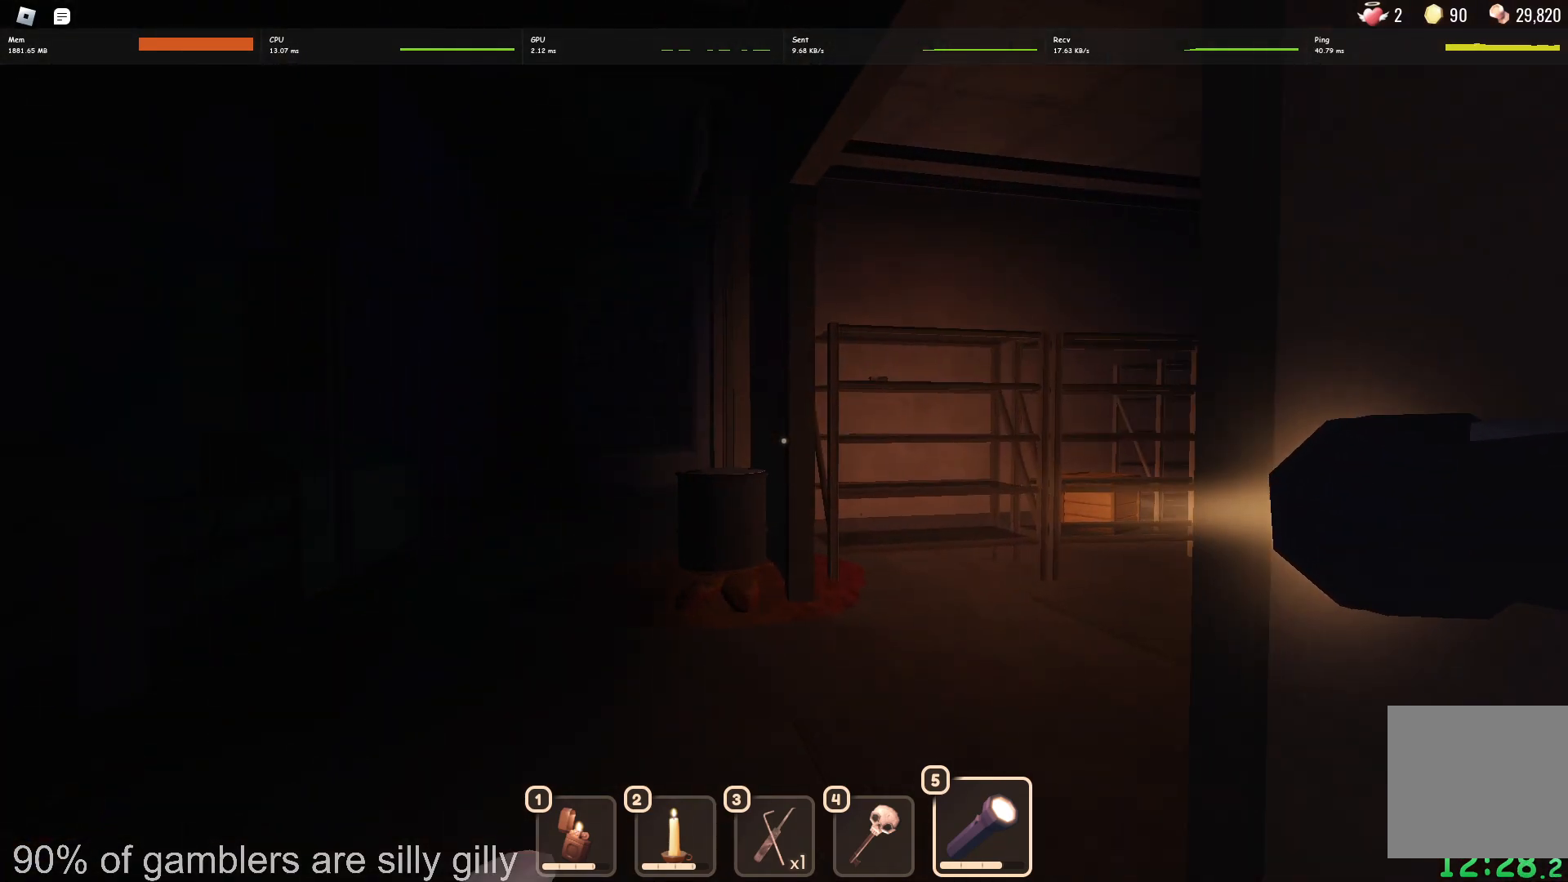
{"keys": ["w"], "events": []}
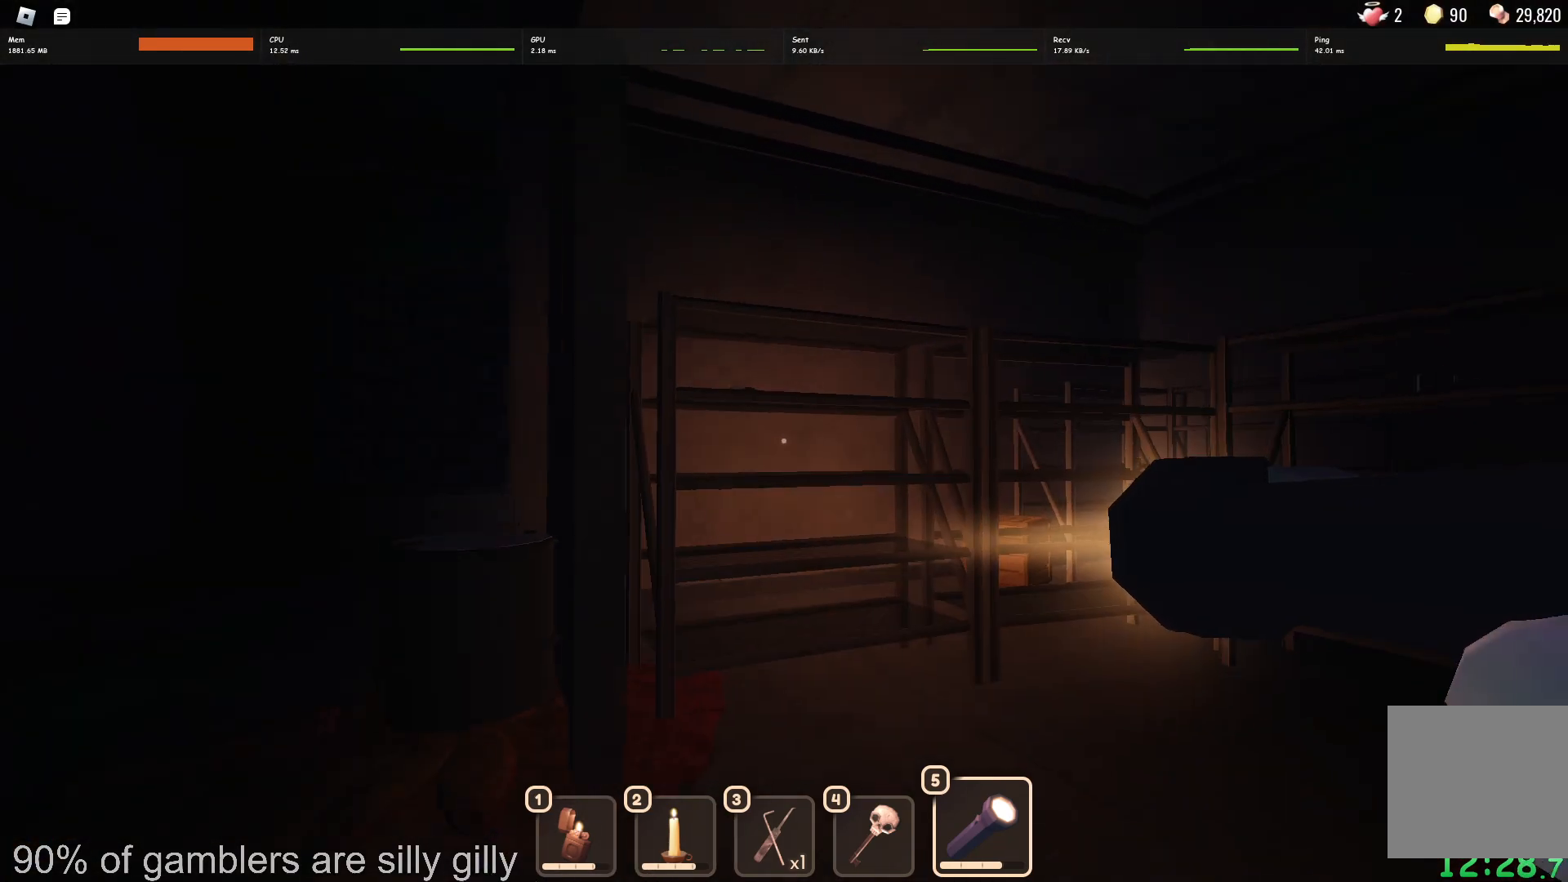
{"keys": ["w"], "events": []}
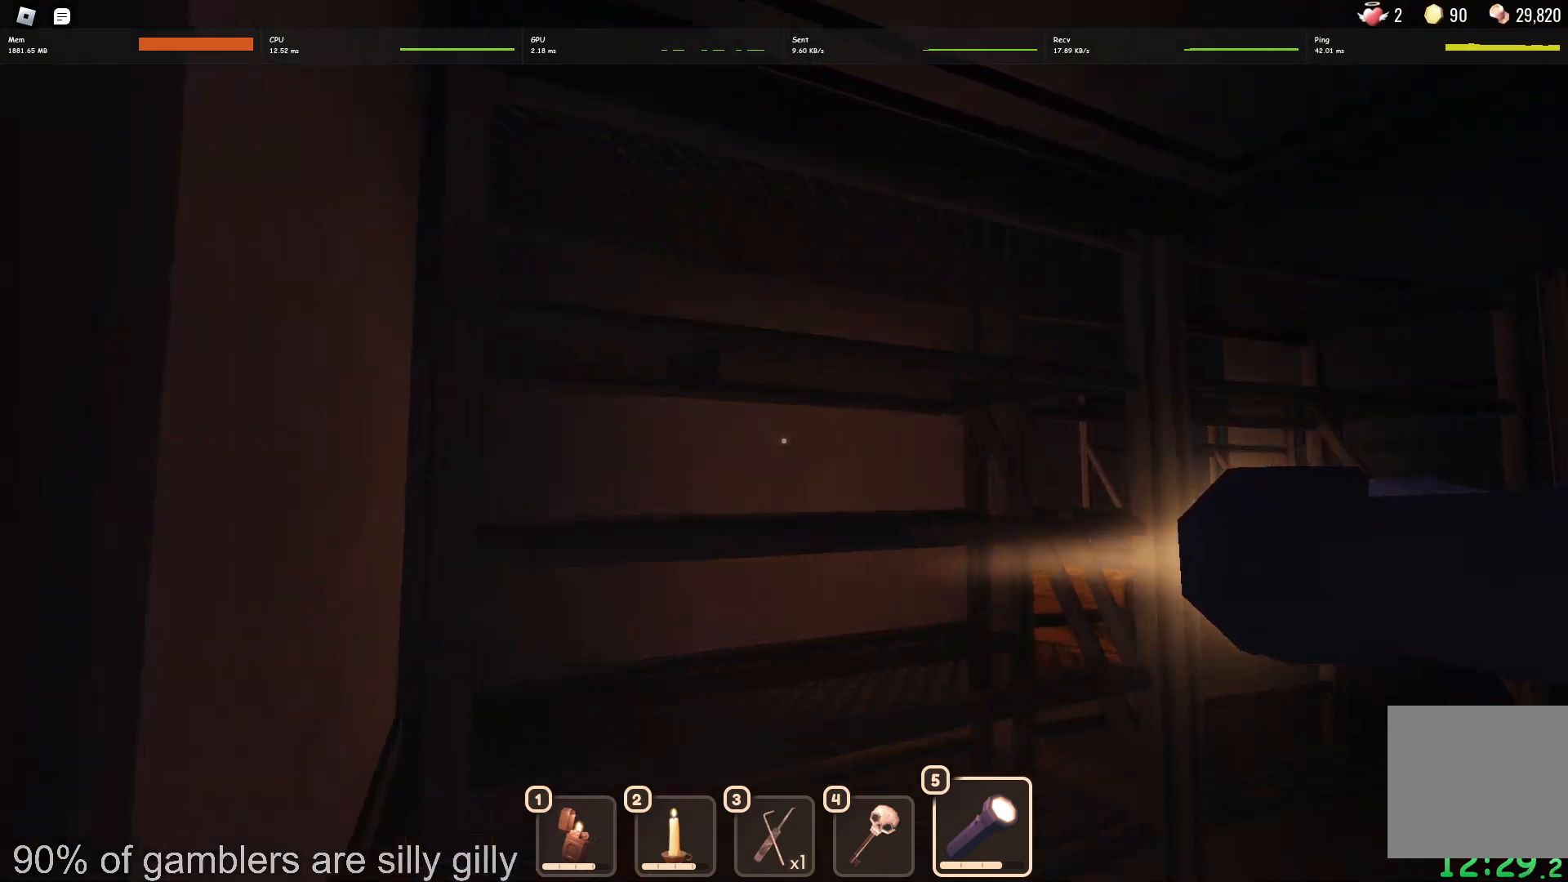
{"keys": ["w"], "events": [[200, "e", "down"], [267, "e", "up"], [350, "e", "down"], [383, "e", "up"]]}
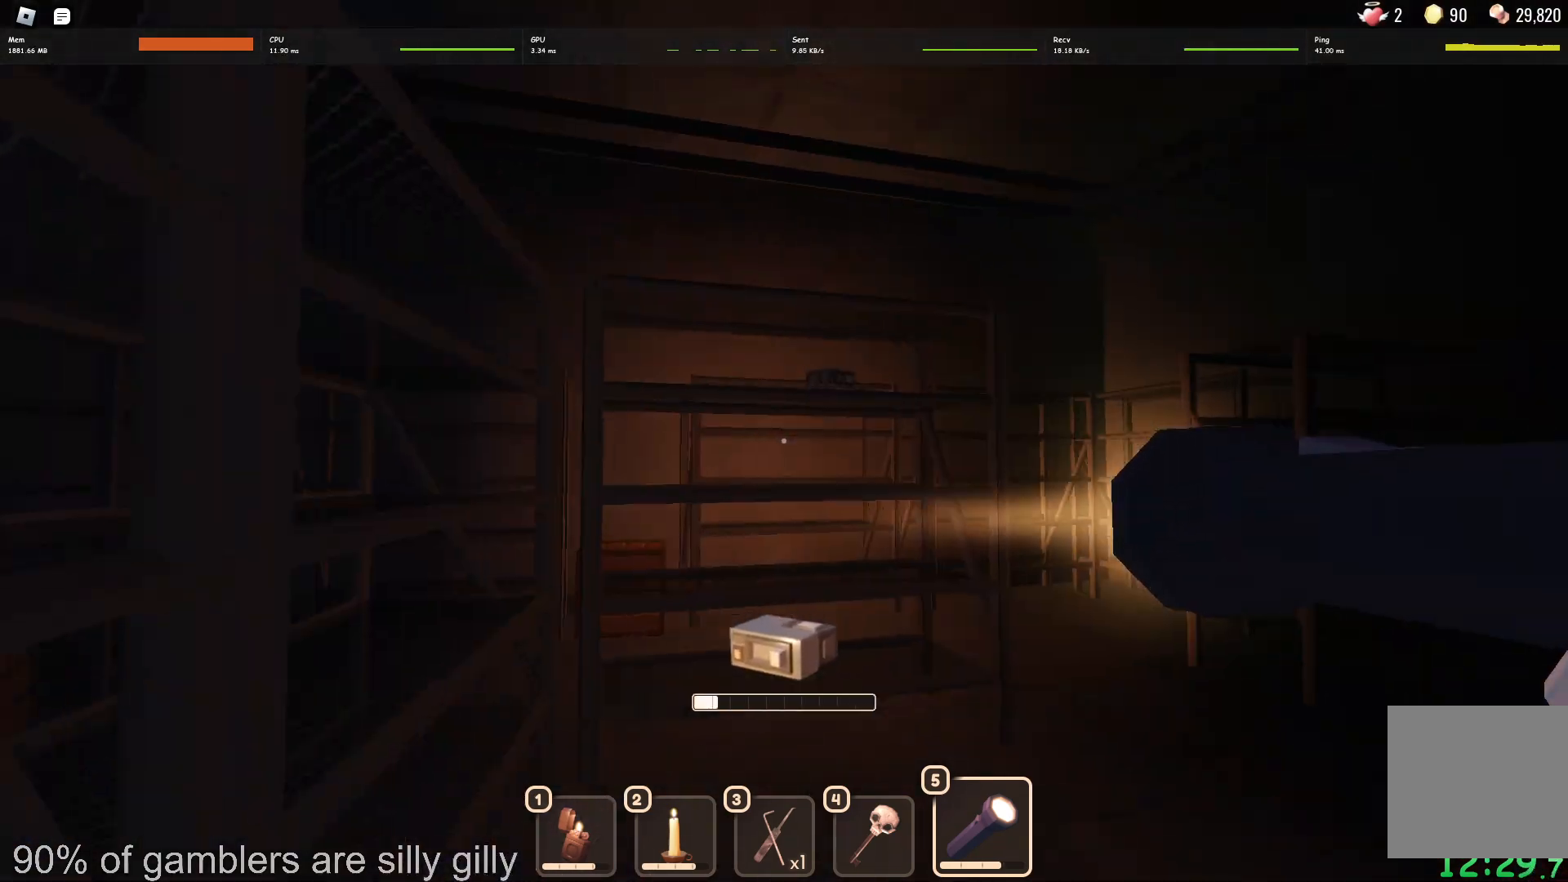
{"keys": ["w"], "events": []}
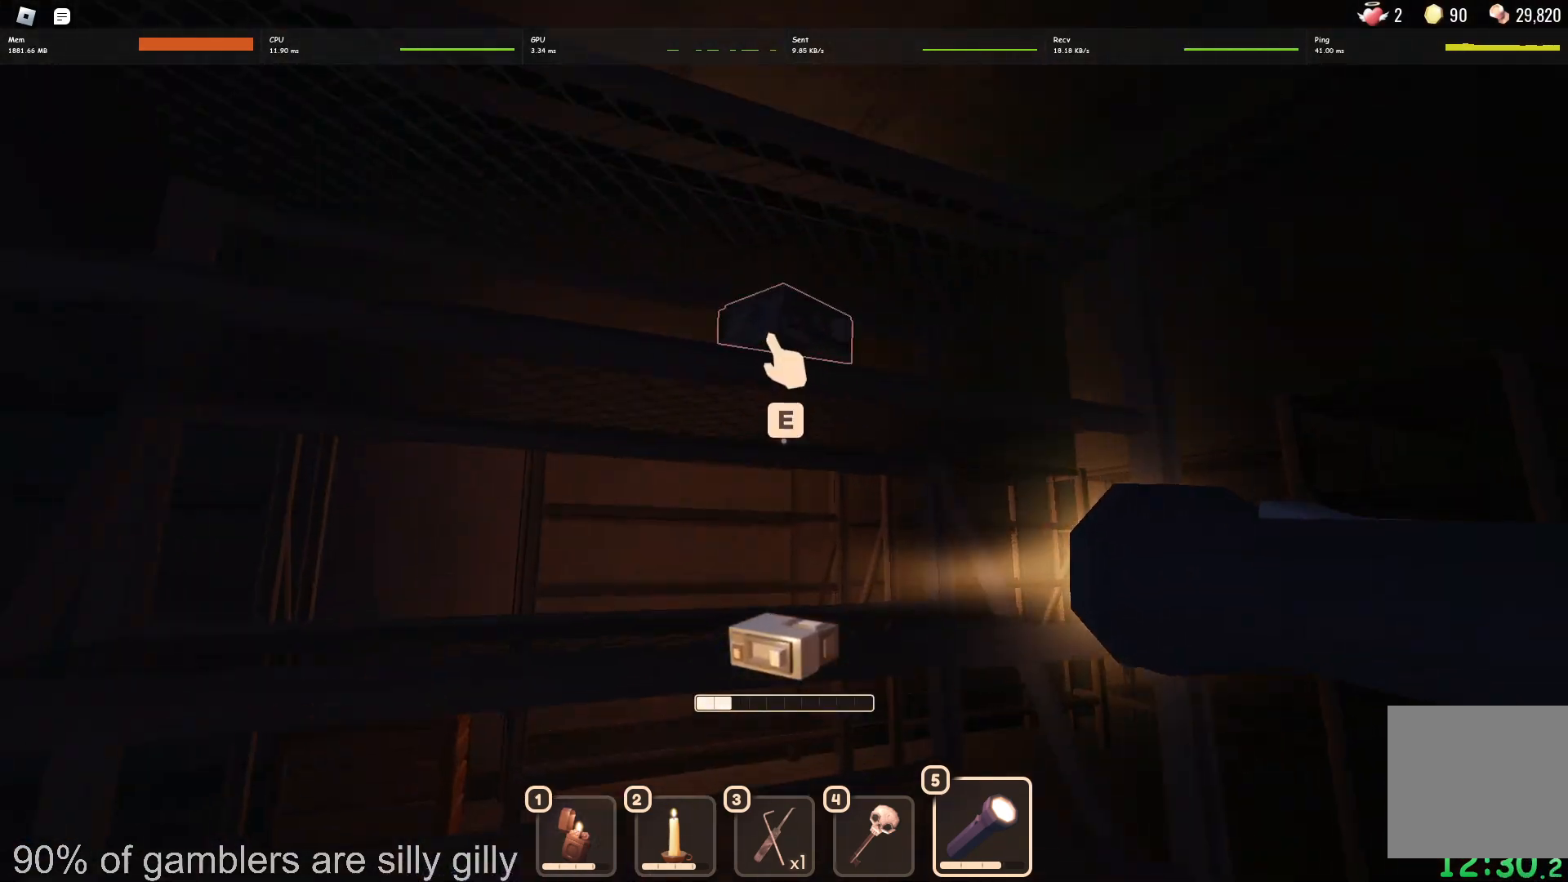
{"keys": ["d", "w"], "events": [[17, "e", "down"], [83, "e", "up"], [433, "d", "down"]]}
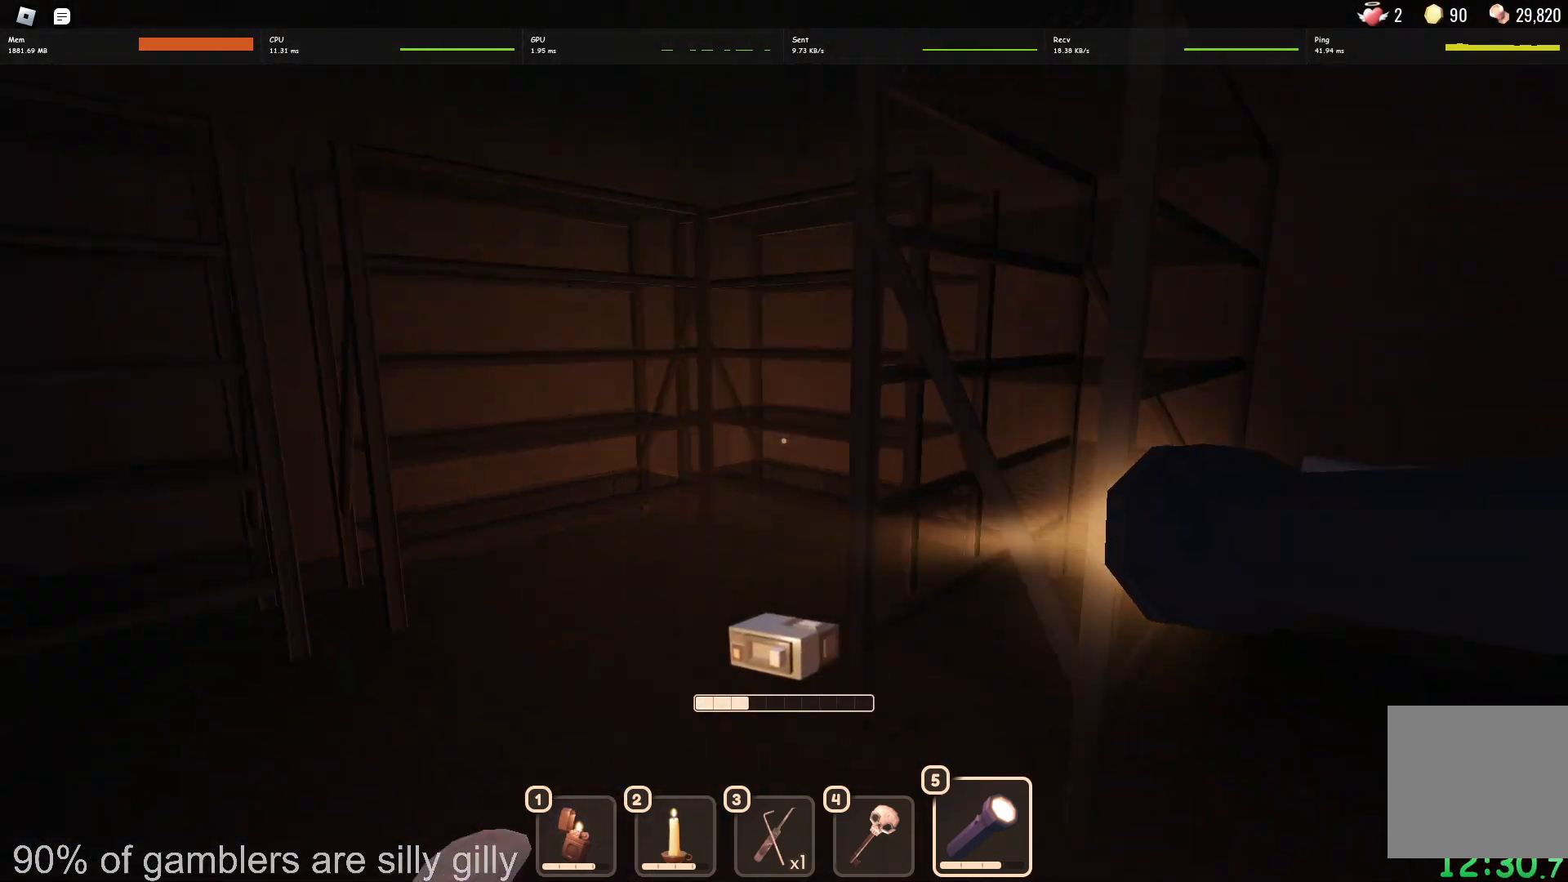
{"keys": ["d"], "events": [[83, "d", "up"], [433, "w", "up"], [450, "d", "down"]]}
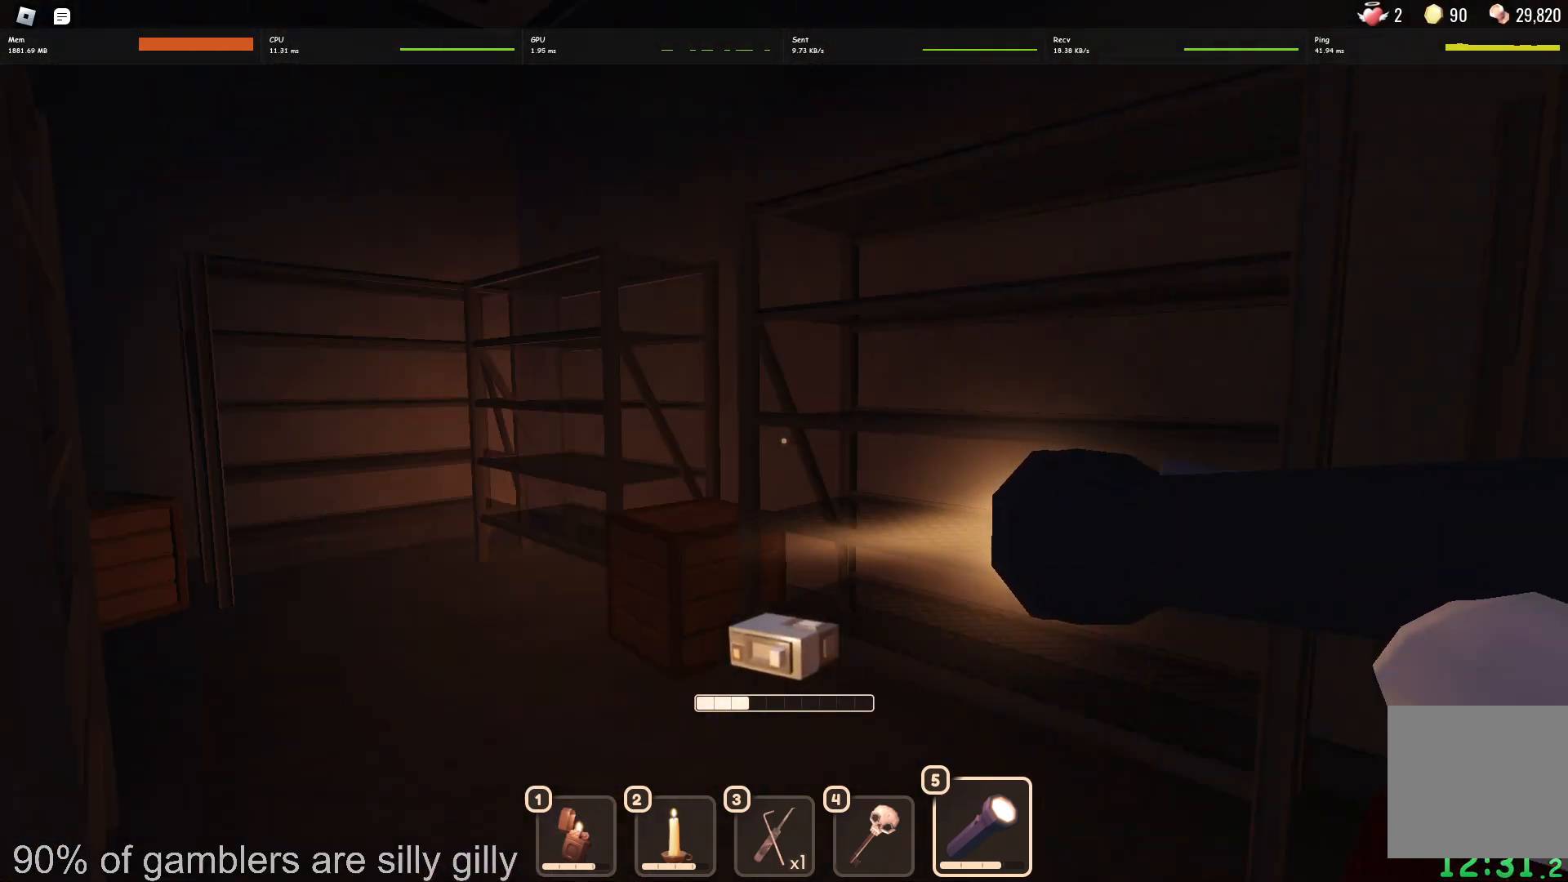
{"keys": ["s"], "events": [[50, "w", "down"], [83, "d", "up"], [350, "a", "down"], [383, "a", "up"], [400, "w", "up"], [500, "s", "down"]]}
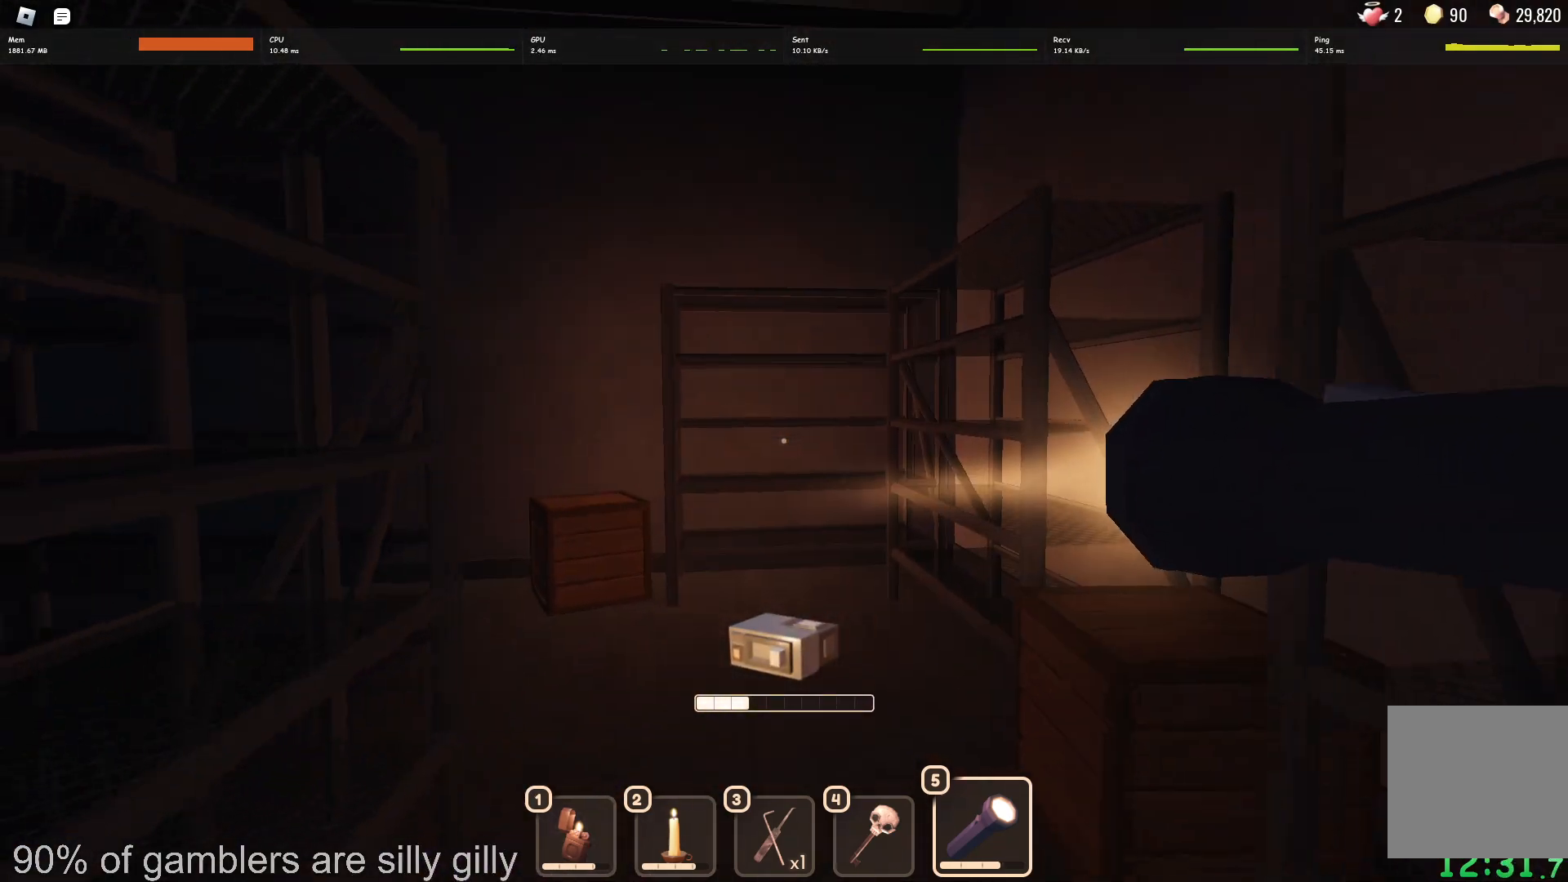
{"keys": ["a", "w"], "events": [[83, "a", "down"], [183, "s", "up"], [383, "w", "down"]]}
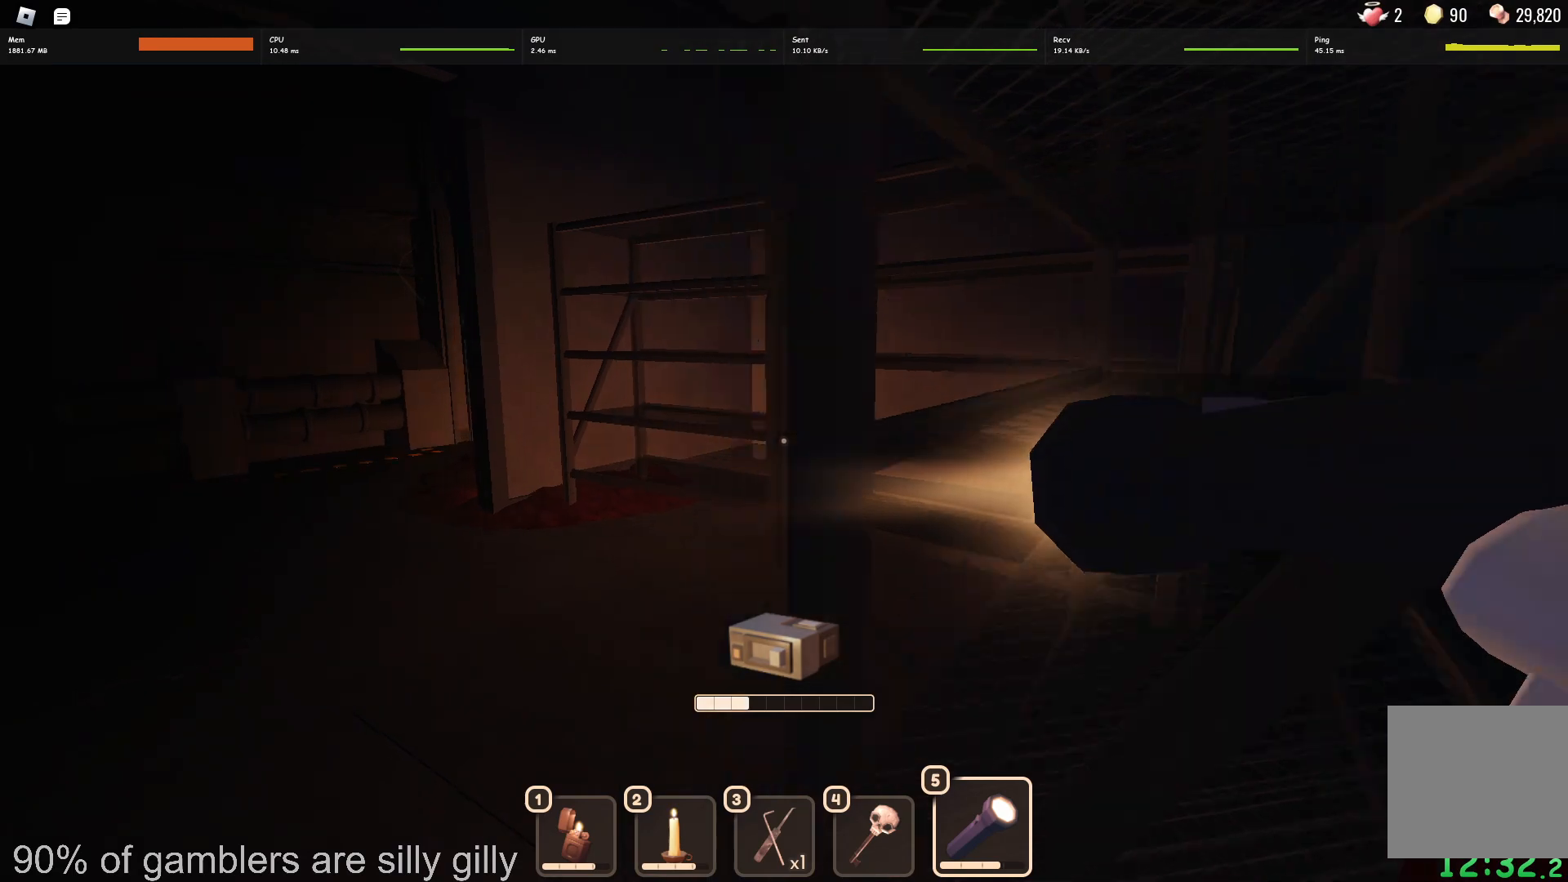
{"keys": ["a", "w"], "events": [[167, "a", "up"], [300, "d", "down"], [383, "w", "up"], [417, "d", "up"], [450, "a", "down"], [483, "w", "down"]]}
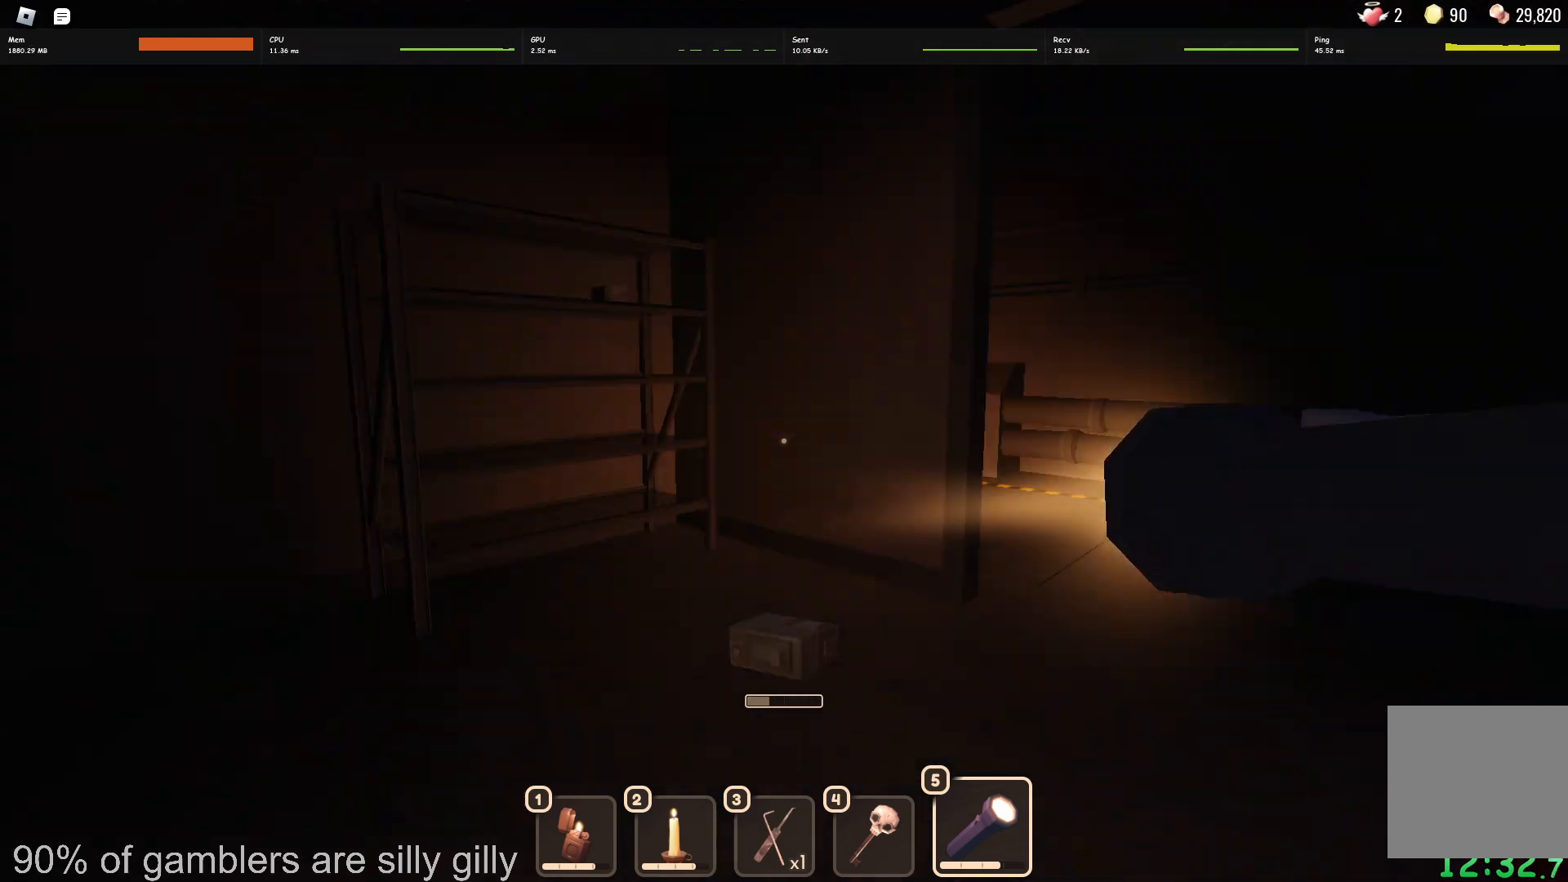
{"keys": ["w"], "events": [[67, "a", "up"]]}
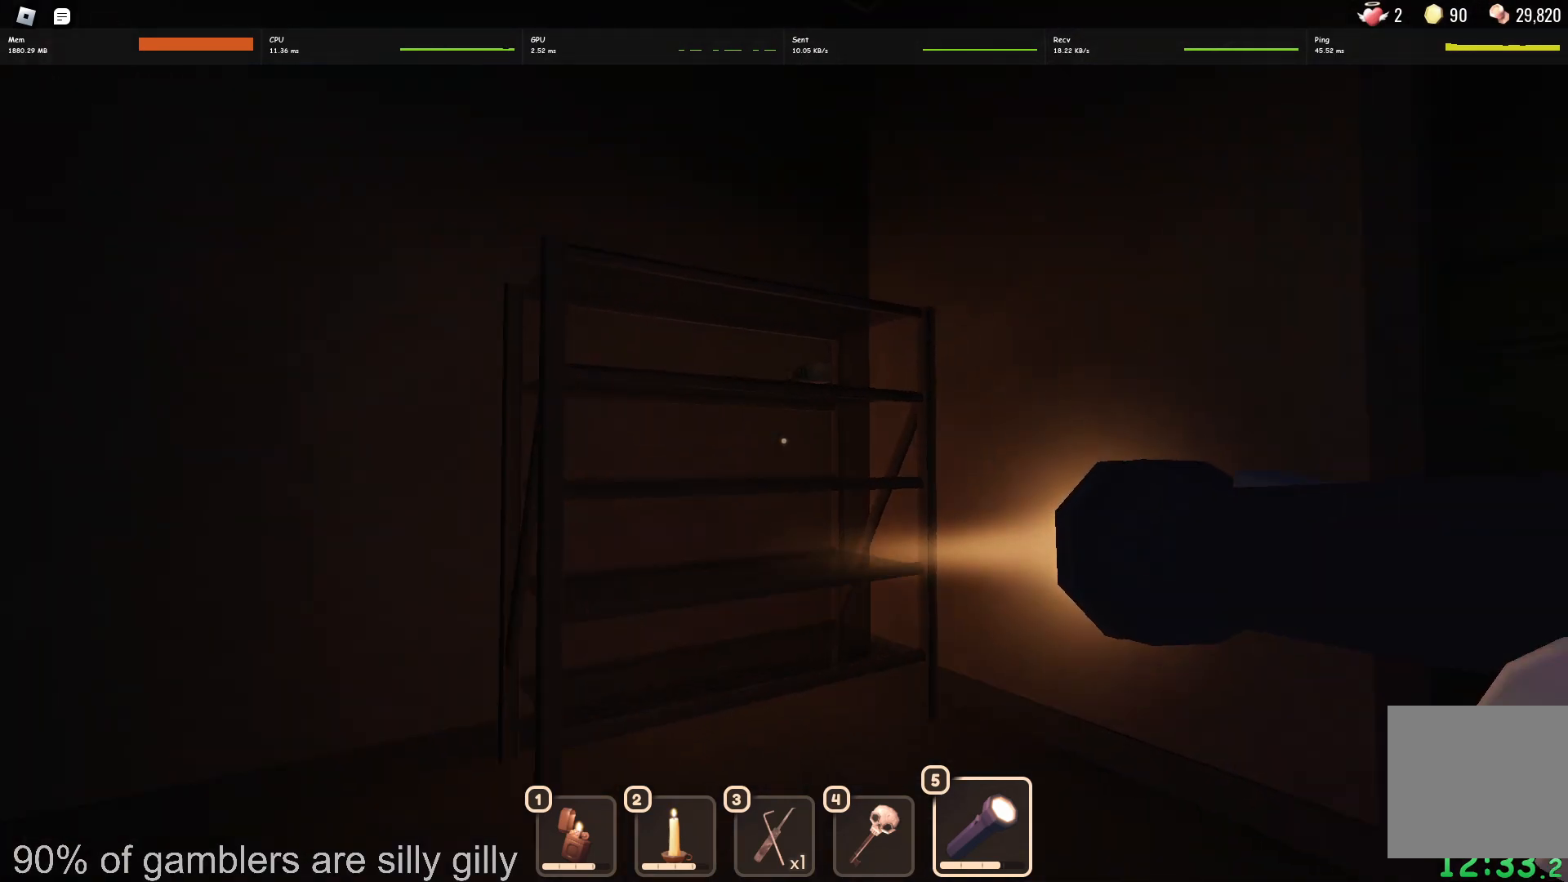
{"keys": ["d"], "events": [[417, "w", "up"], [433, "d", "down"]]}
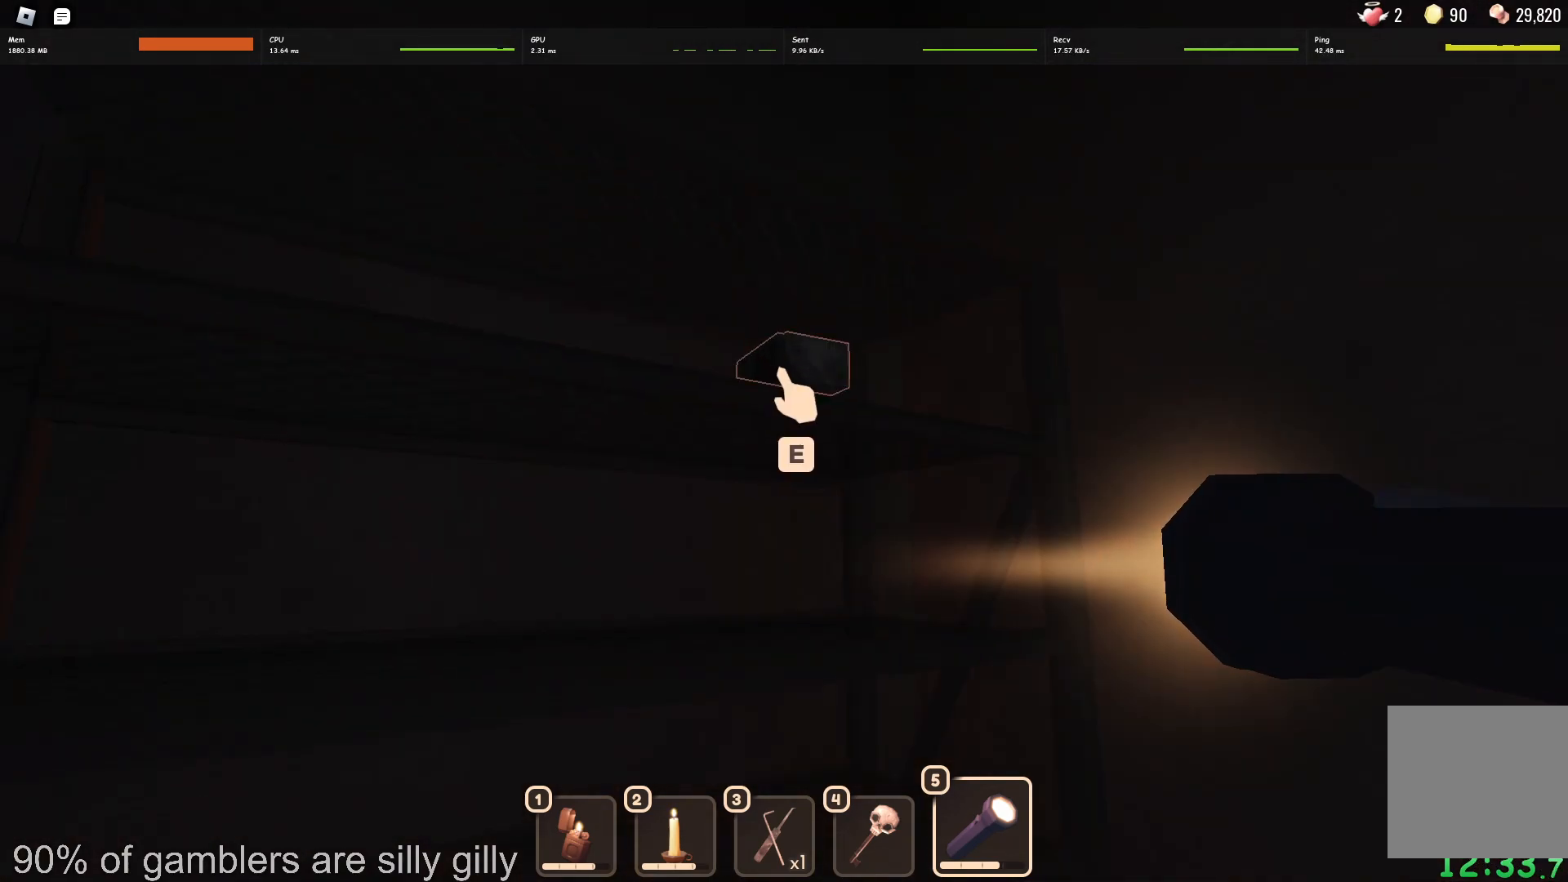
{"keys": ["d", "w"], "events": [[17, "e", "down"], [100, "e", "up"], [200, "w", "down"], [367, "d", "up"], [483, "d", "down"]]}
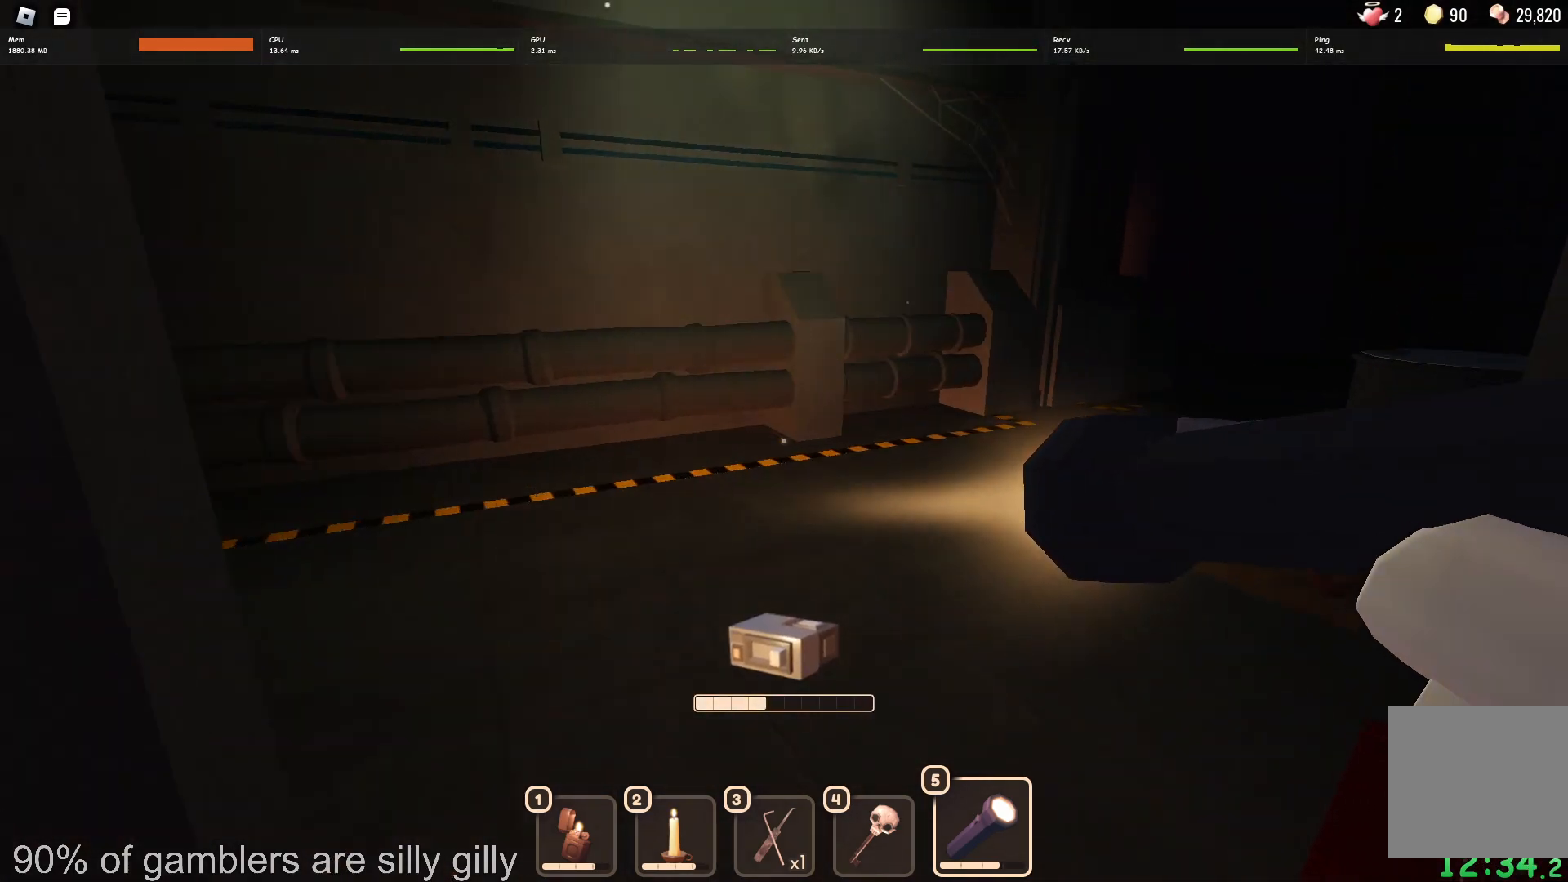
{"keys": ["w"], "events": [[17, "d", "up"]]}
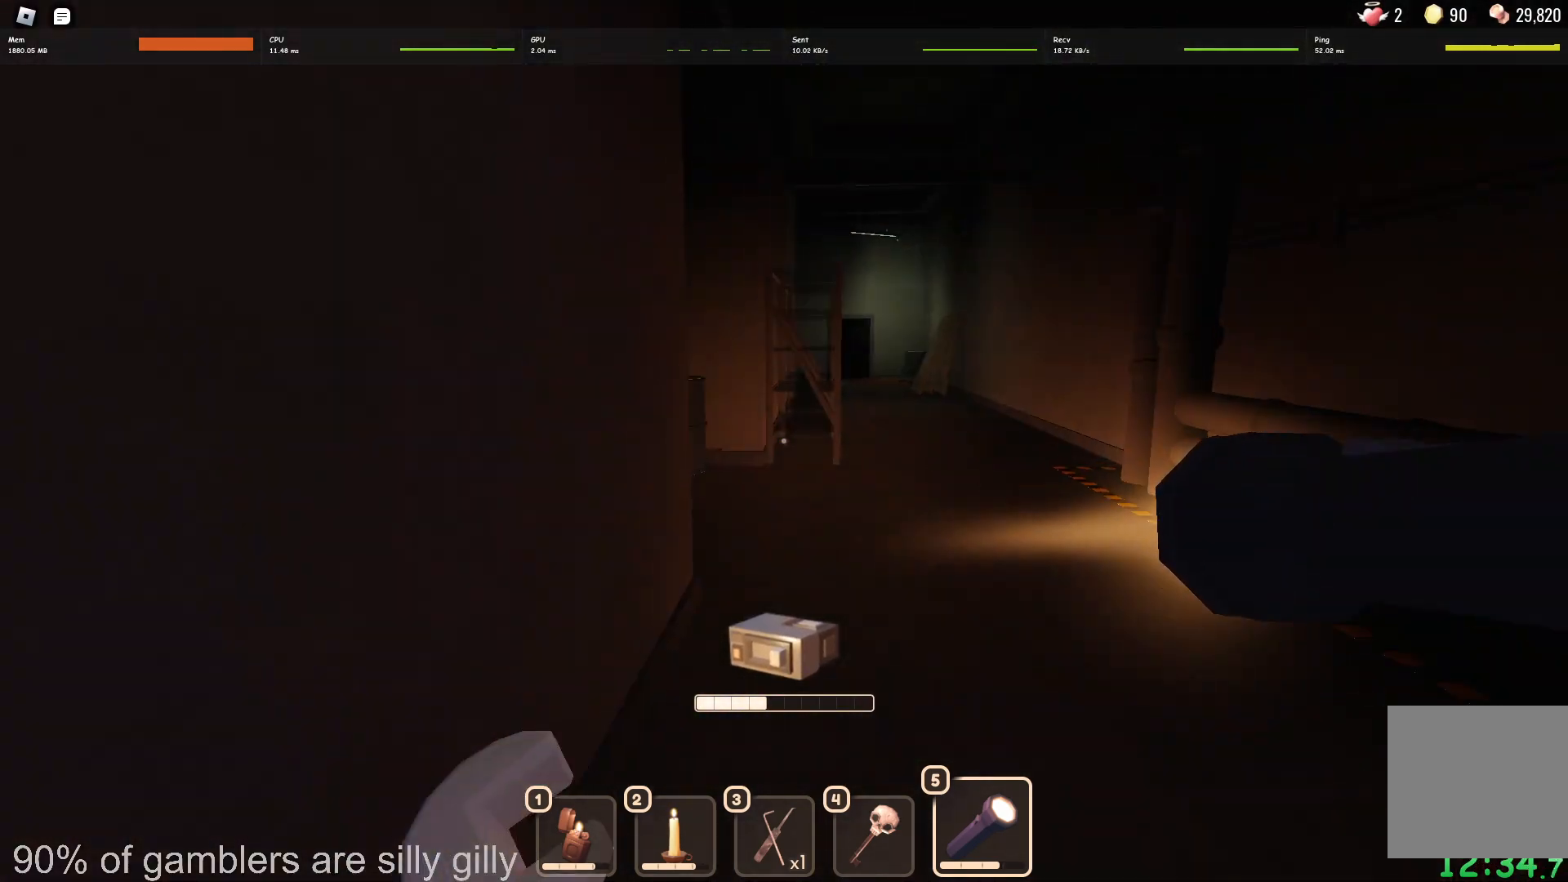
{"keys": ["shift", "w"], "events": [[500, "shift", "down"]]}
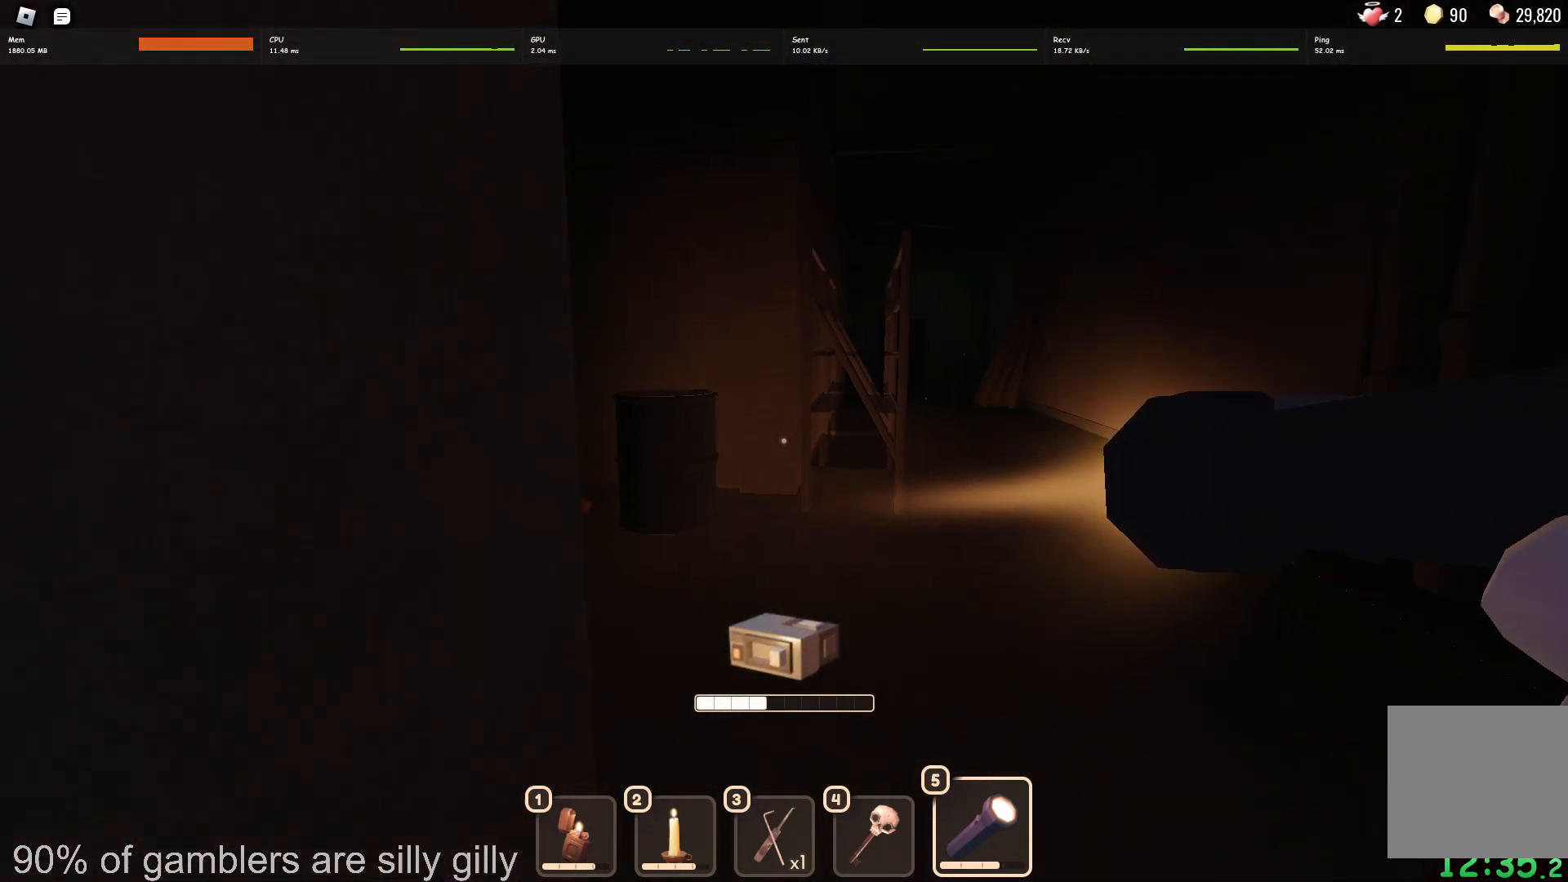
{"keys": ["d", "shift", "w"], "events": [[100, "d", "down"]]}
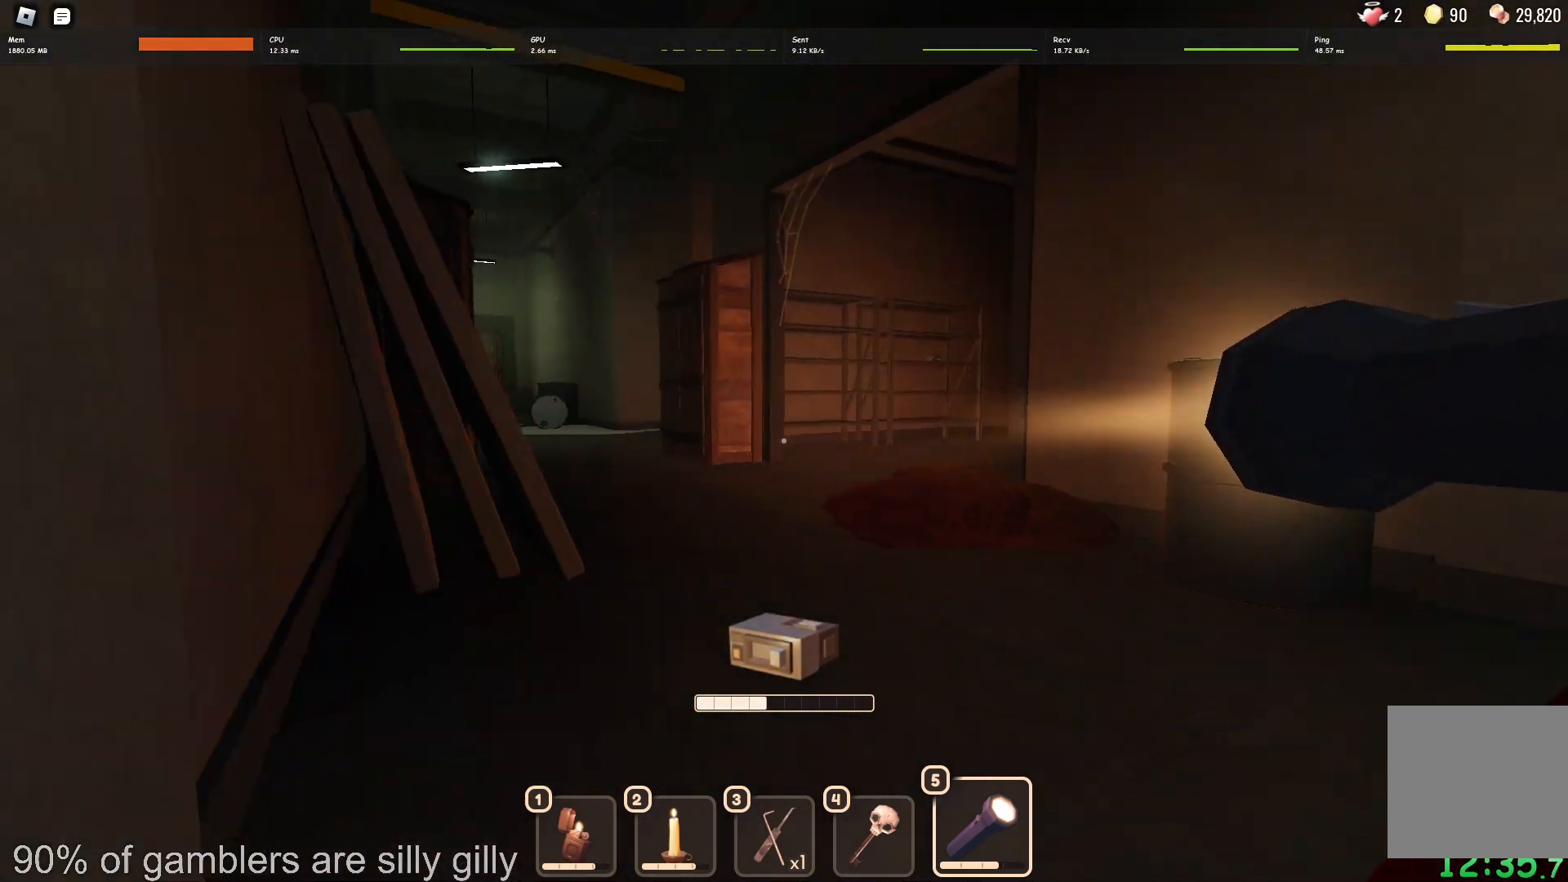
{"keys": ["d", "shift", "w"], "events": []}
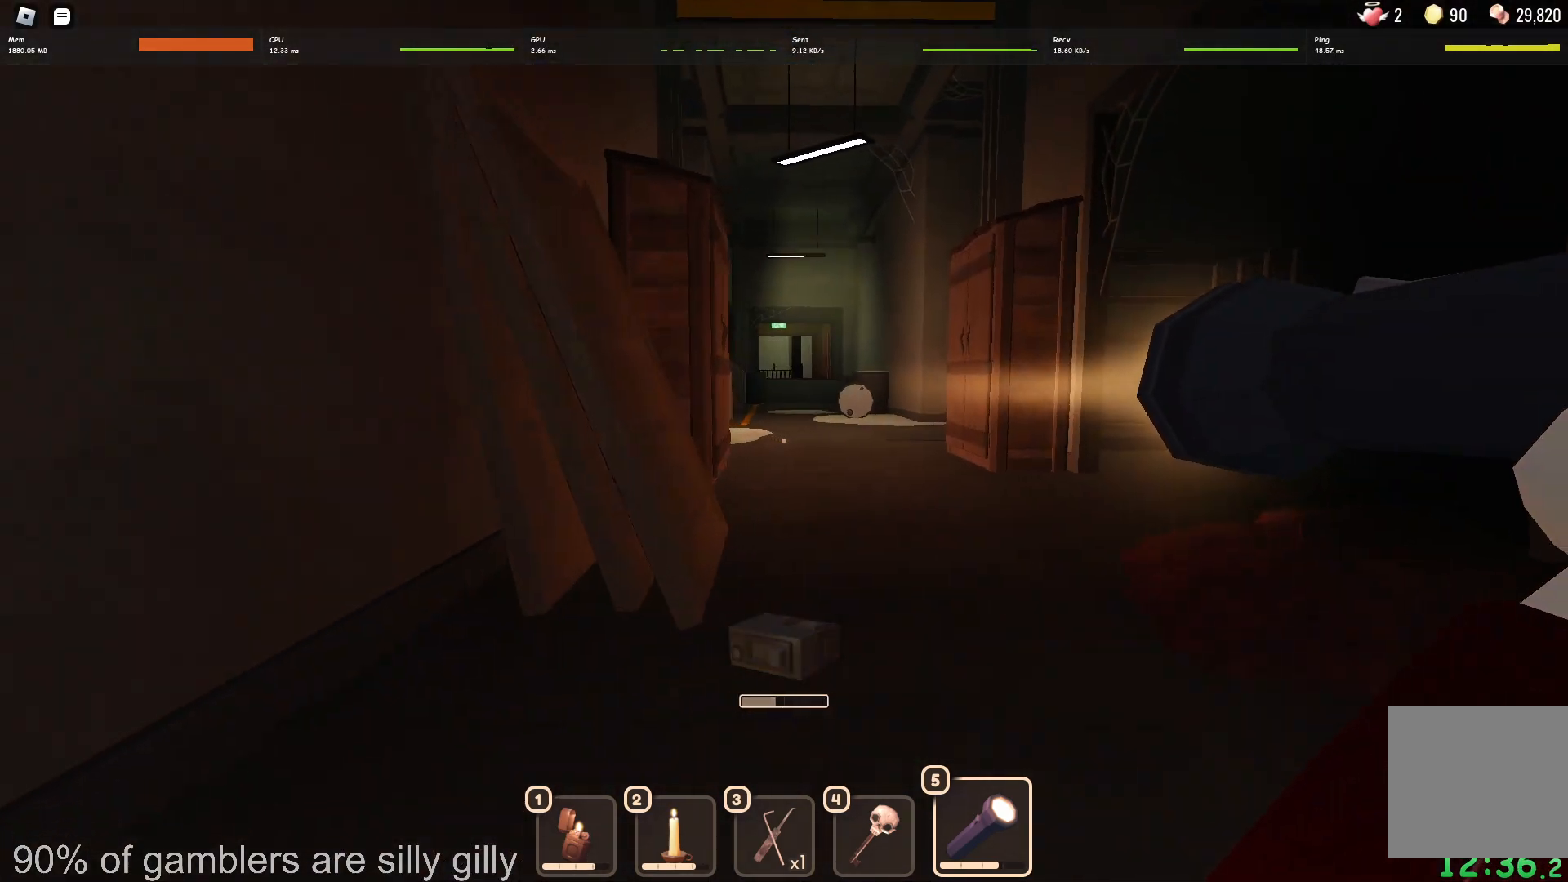
{"keys": ["shift", "w"], "events": [[450, "d", "up"]]}
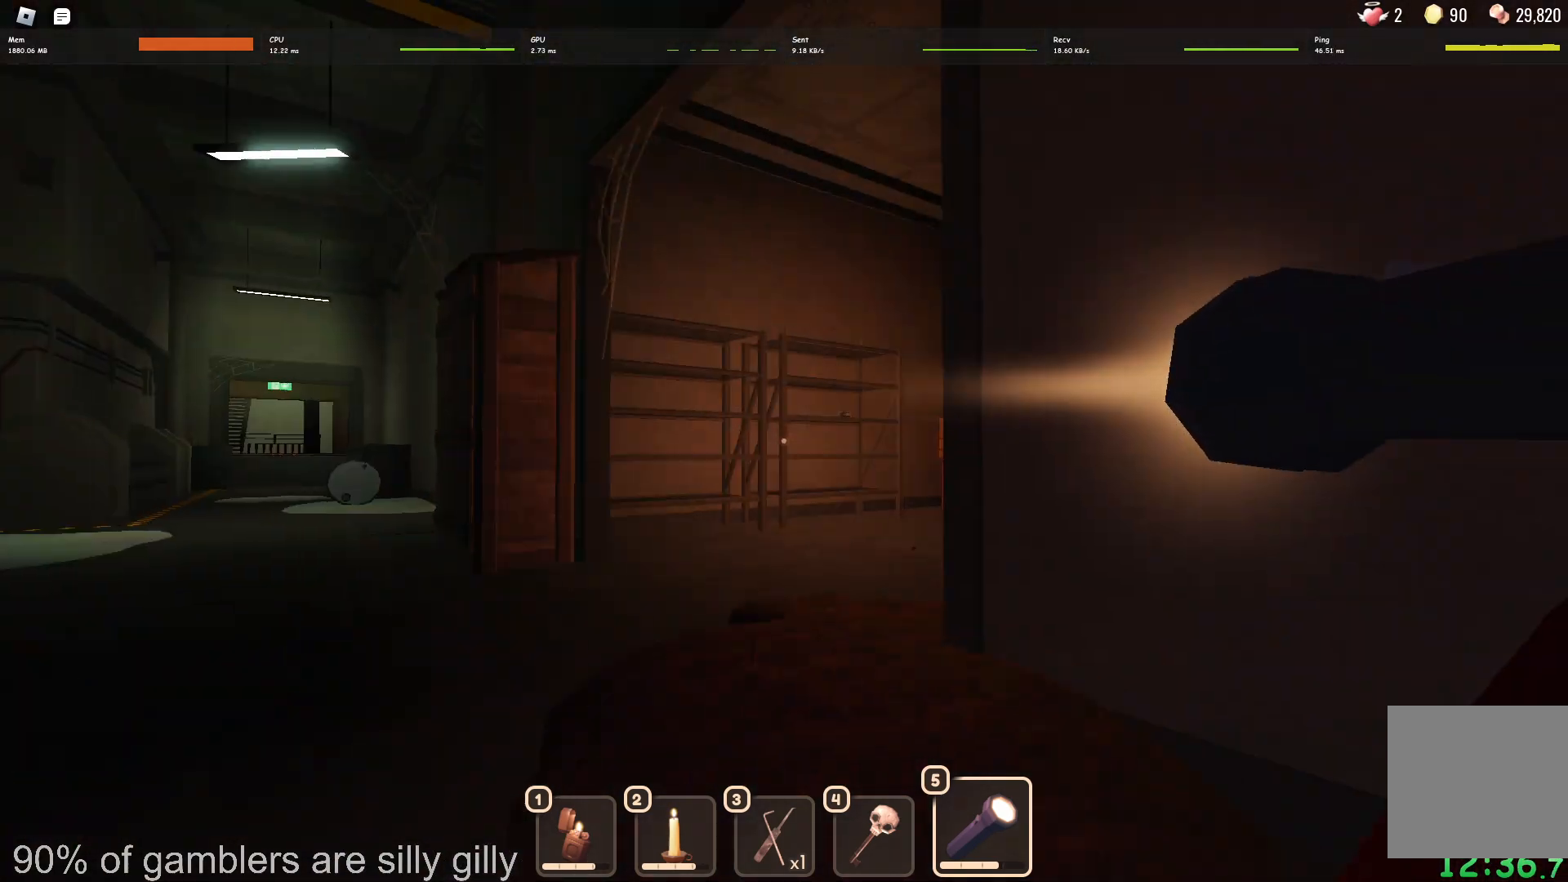
{"keys": ["shift", "w"], "events": []}